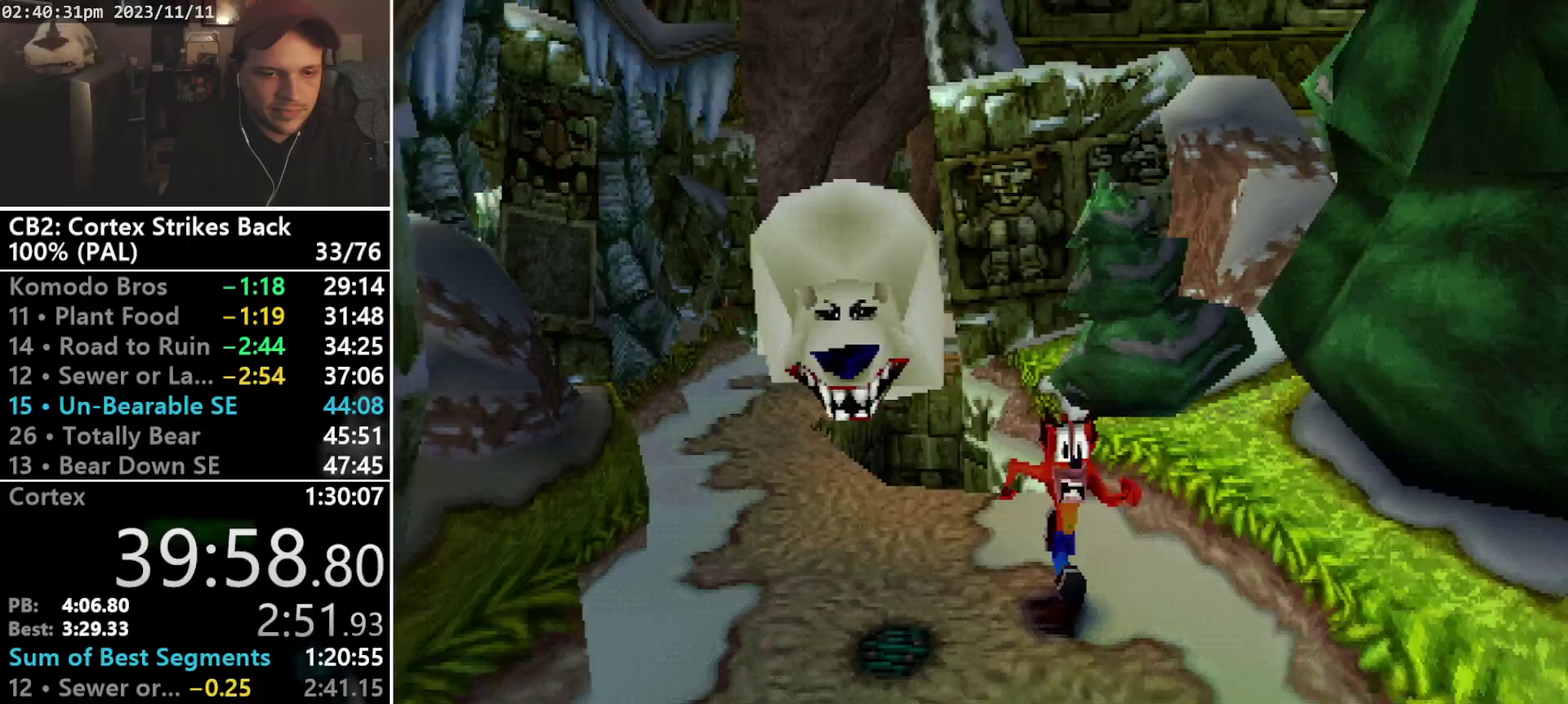
Gameplay with a controller (PlayStation layout); each line is a JSON object with the inputs held at the frame after it. "events" lists button and stick changes between this image and that frame as [ms after this image, input, new state], when the widget could be followed in between. Not read: CIRCLE L3 R3 left_stick right_stick.
{"buttons": ["R1", "DPAD_DOWN"], "events": [[233, "DPAD_RIGHT", "down"], [333, "DPAD_RIGHT", "up"], [433, "R1", "down"]]}
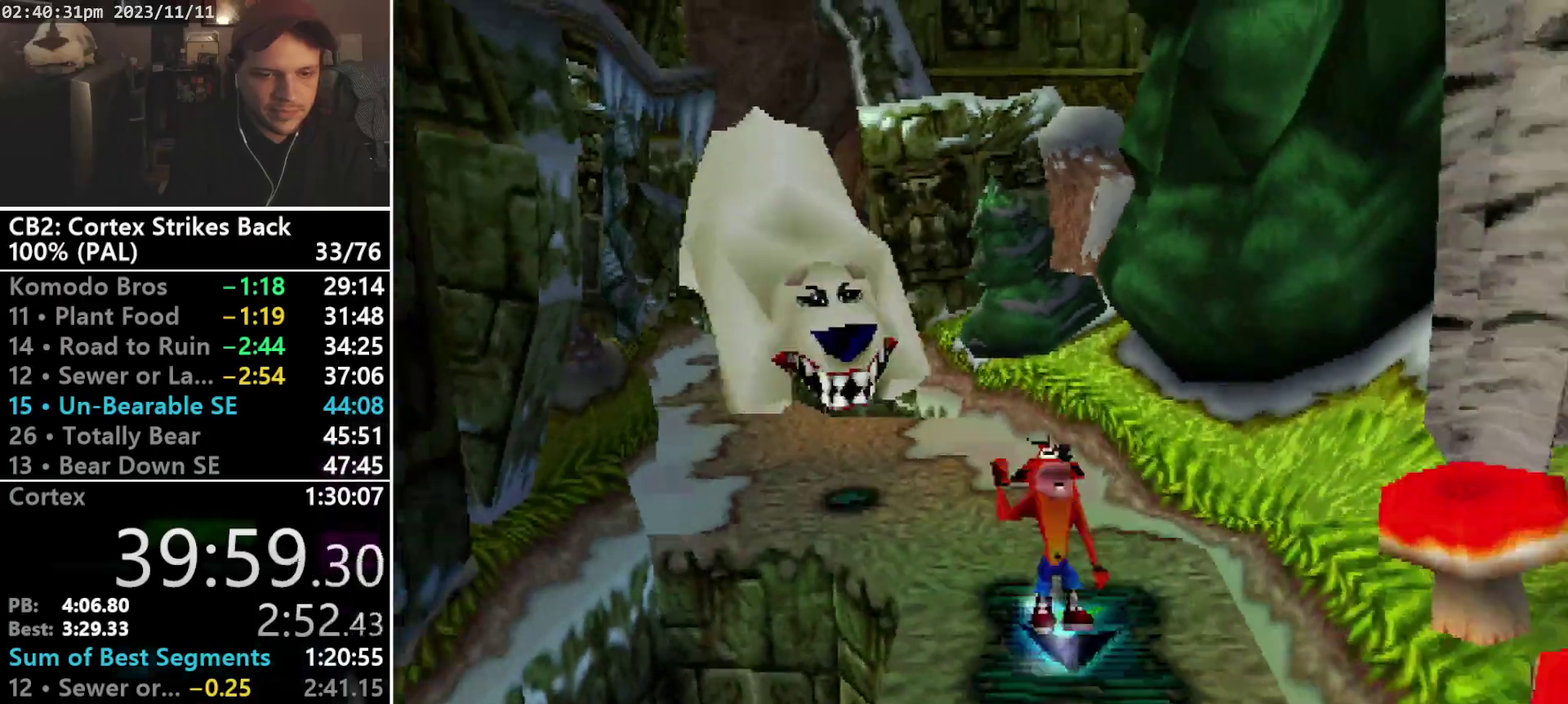
{"buttons": ["DPAD_DOWN"], "events": [[33, "R1", "up"]]}
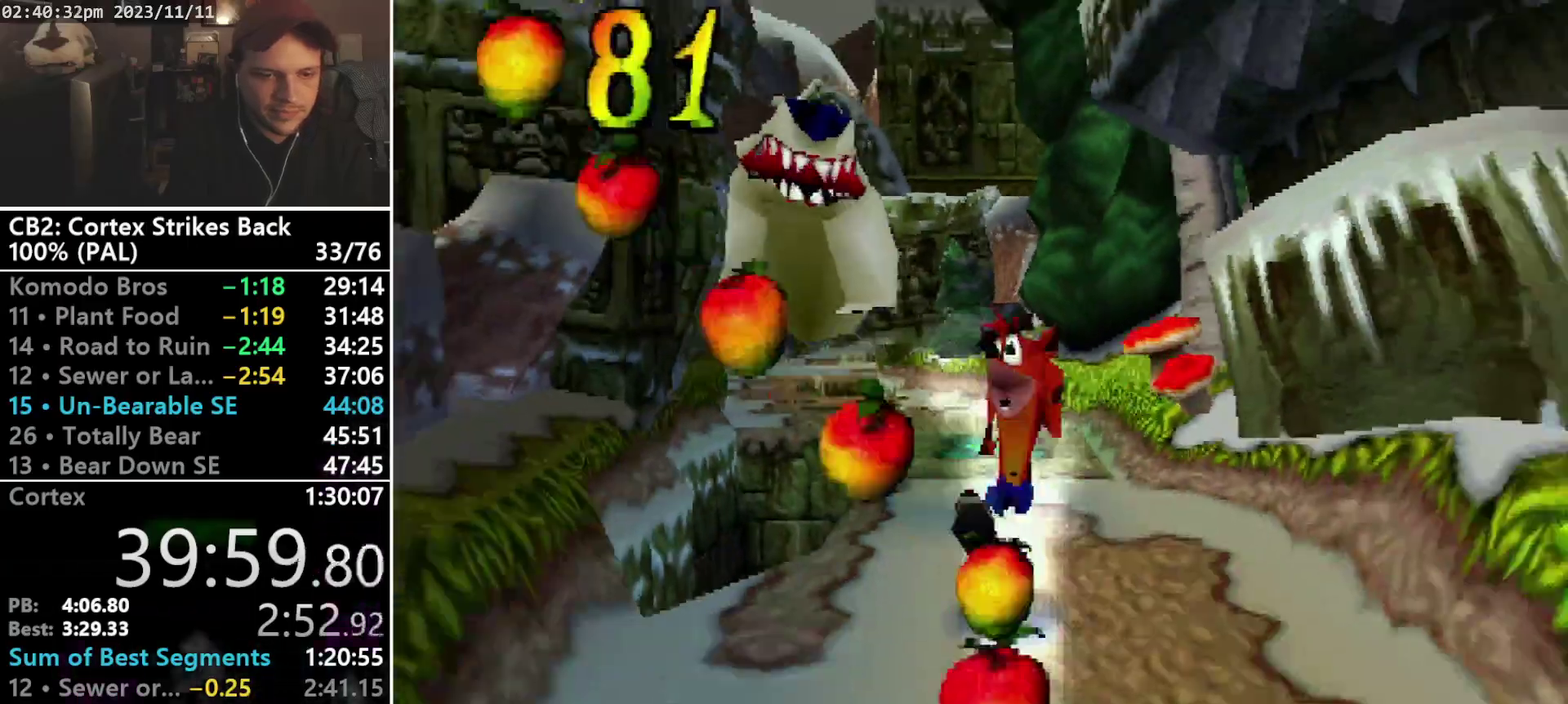
{"buttons": ["DPAD_DOWN"], "events": [[233, "DPAD_LEFT", "down"], [367, "DPAD_LEFT", "up"]]}
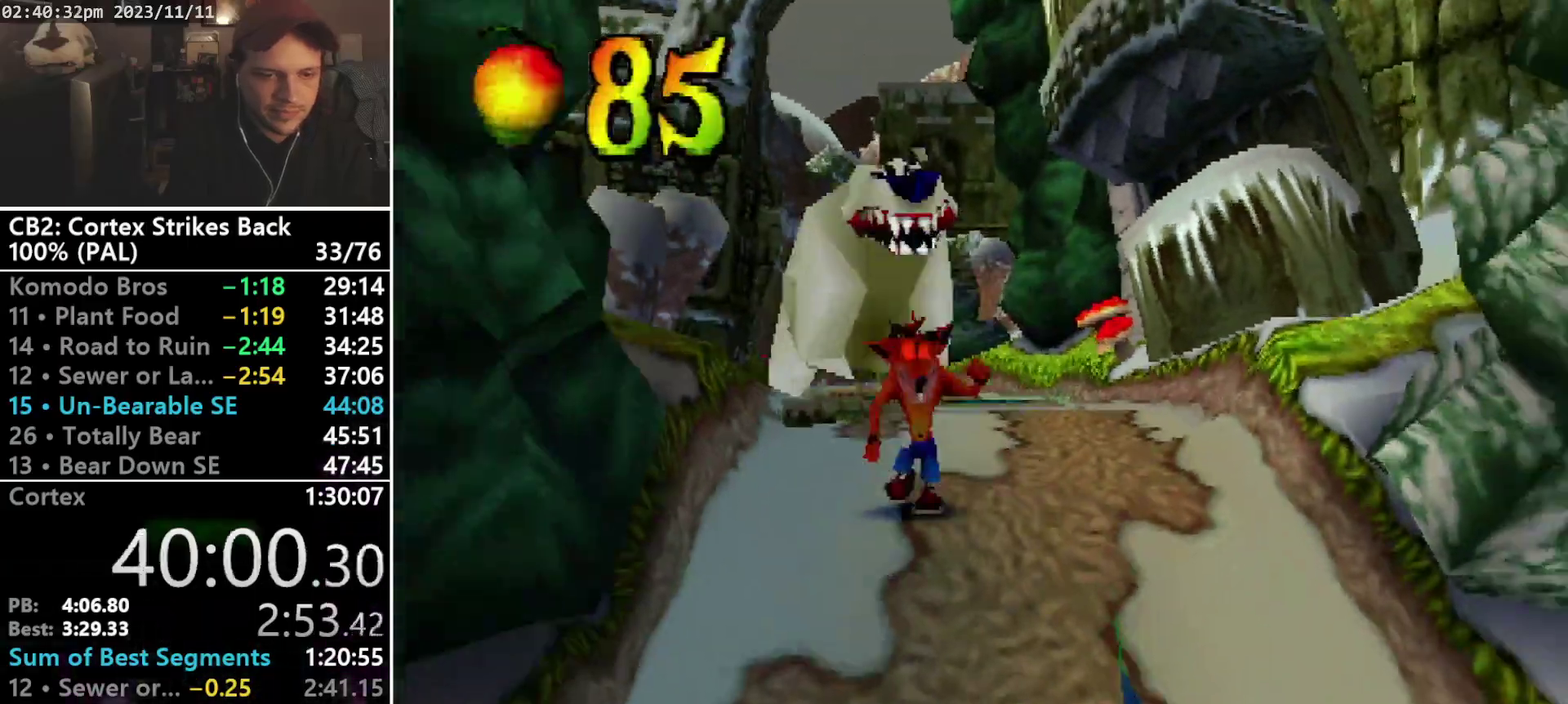
{"buttons": ["SQUARE", "R1"], "events": [[167, "R1", "down"], [200, "DPAD_DOWN", "up"], [400, "SQUARE", "down"]]}
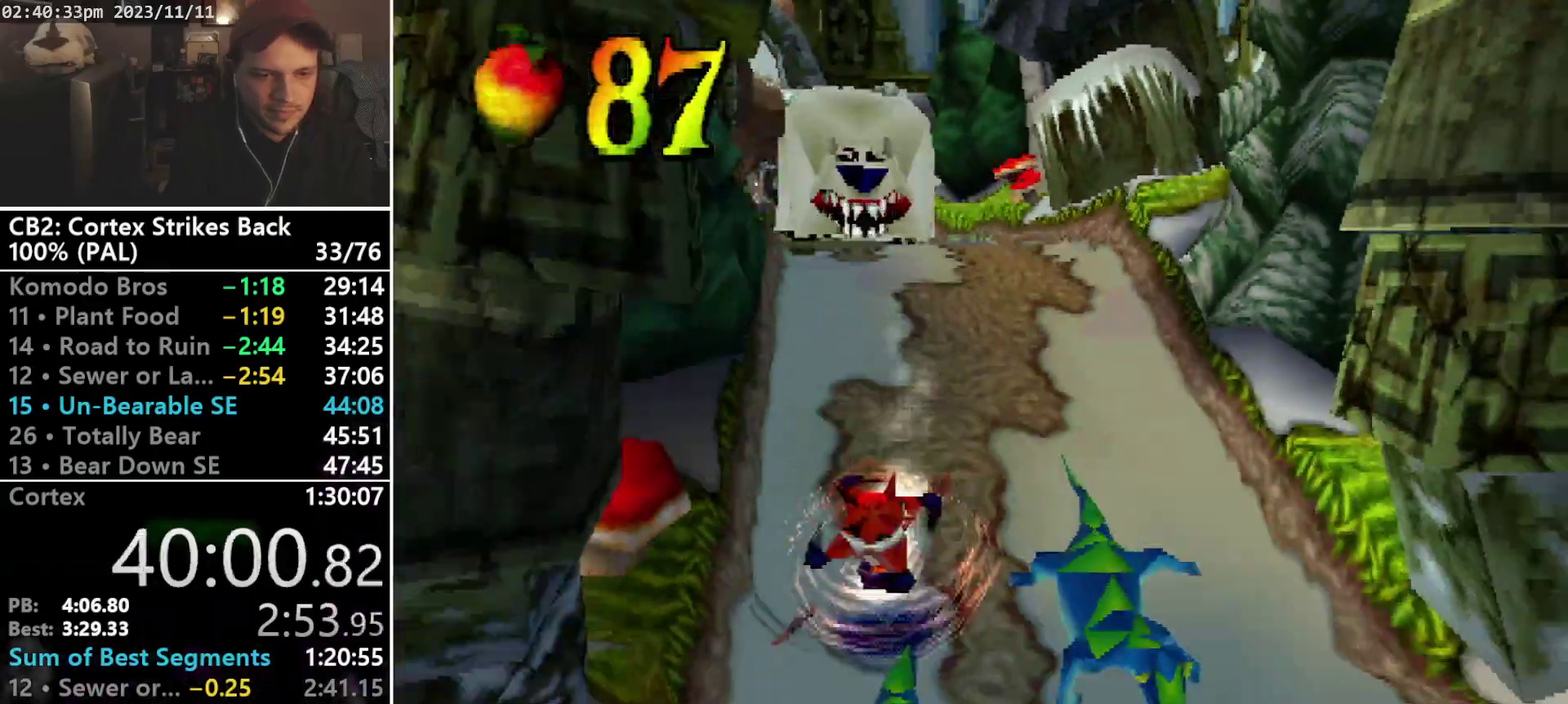
{"buttons": ["R1", "DPAD_DOWN", "DPAD_RIGHT"], "events": [[233, "DPAD_DOWN", "down"], [267, "SQUARE", "up"], [333, "DPAD_RIGHT", "down"]]}
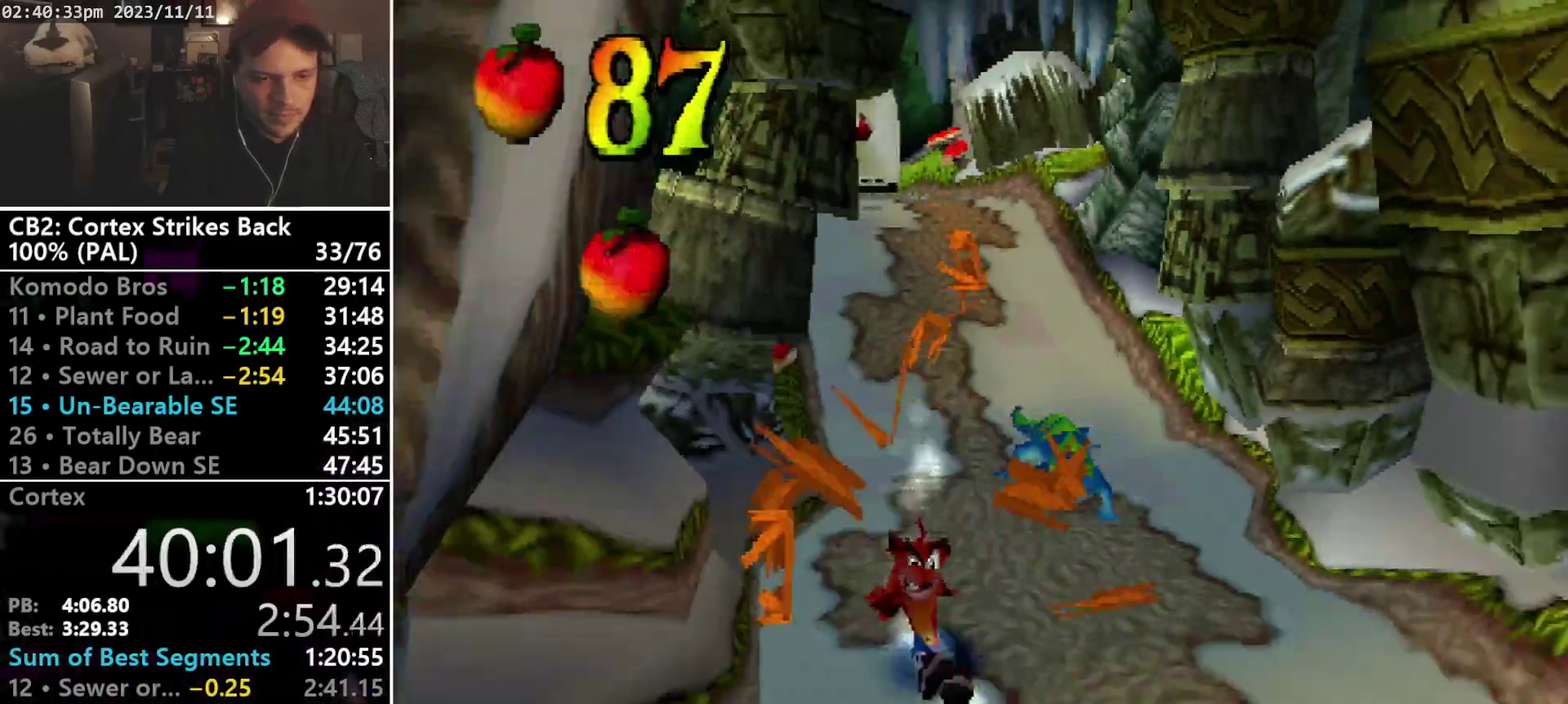
{"buttons": ["SQUARE", "DPAD_RIGHT"], "events": [[33, "DPAD_RIGHT", "up"], [33, "R1", "up"], [167, "DPAD_RIGHT", "down"], [467, "DPAD_DOWN", "up"], [467, "SQUARE", "down"]]}
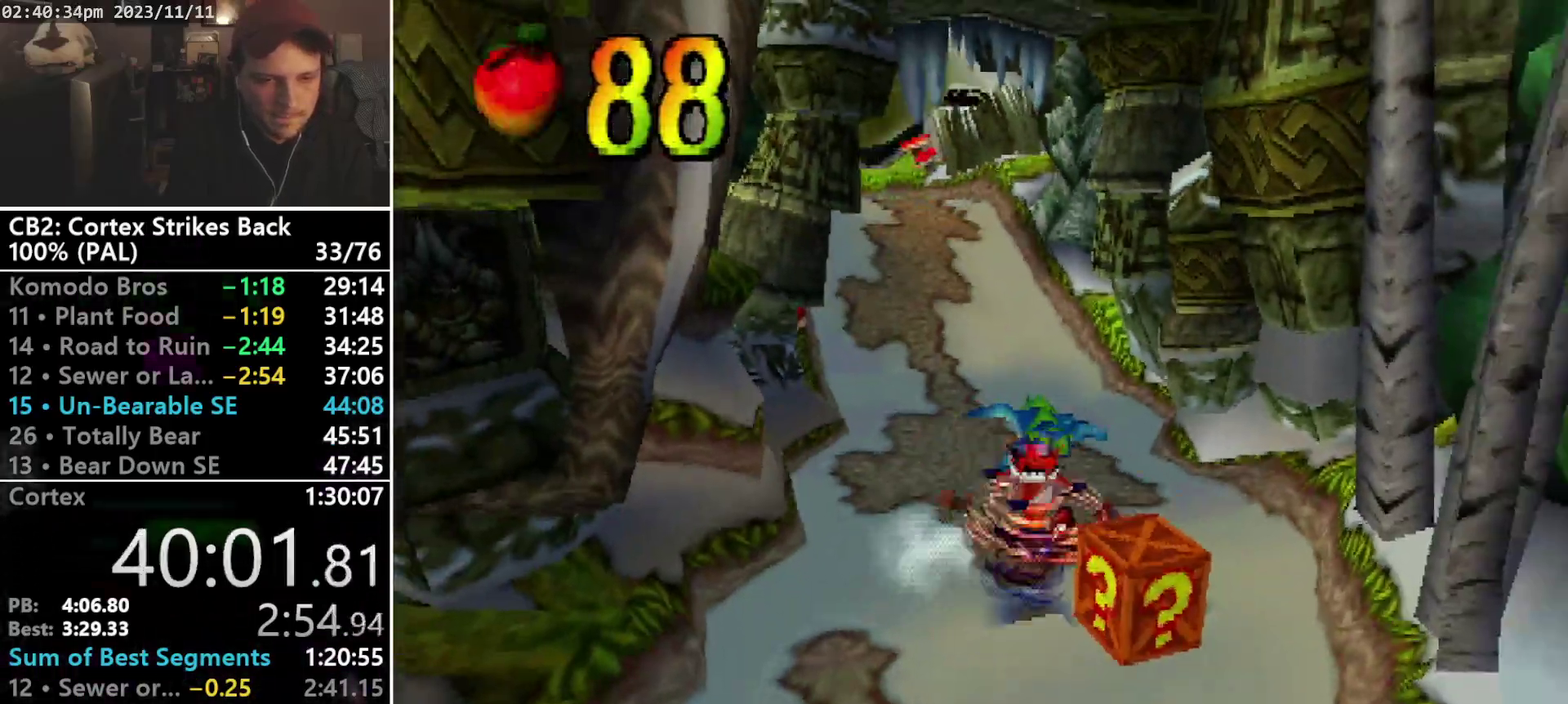
{"buttons": ["DPAD_DOWN", "DPAD_LEFT"], "events": [[67, "DPAD_DOWN", "down"], [133, "DPAD_RIGHT", "up"], [167, "SQUARE", "up"], [233, "DPAD_LEFT", "down"]]}
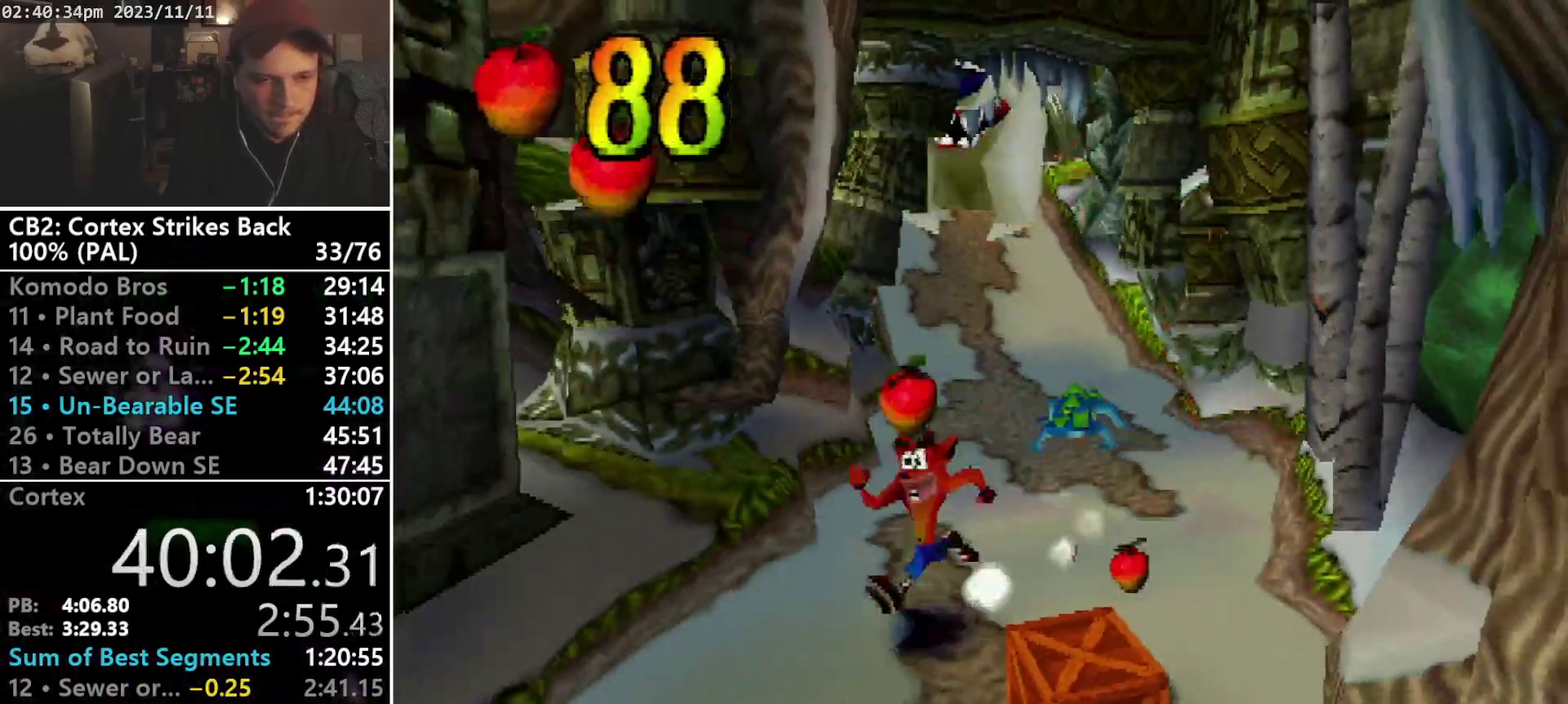
{"buttons": ["DPAD_DOWN", "DPAD_LEFT"], "events": [[33, "DPAD_LEFT", "up"], [67, "DPAD_RIGHT", "down"], [133, "SQUARE", "down"], [200, "DPAD_RIGHT", "up"], [233, "DPAD_LEFT", "down"], [300, "SQUARE", "up"]]}
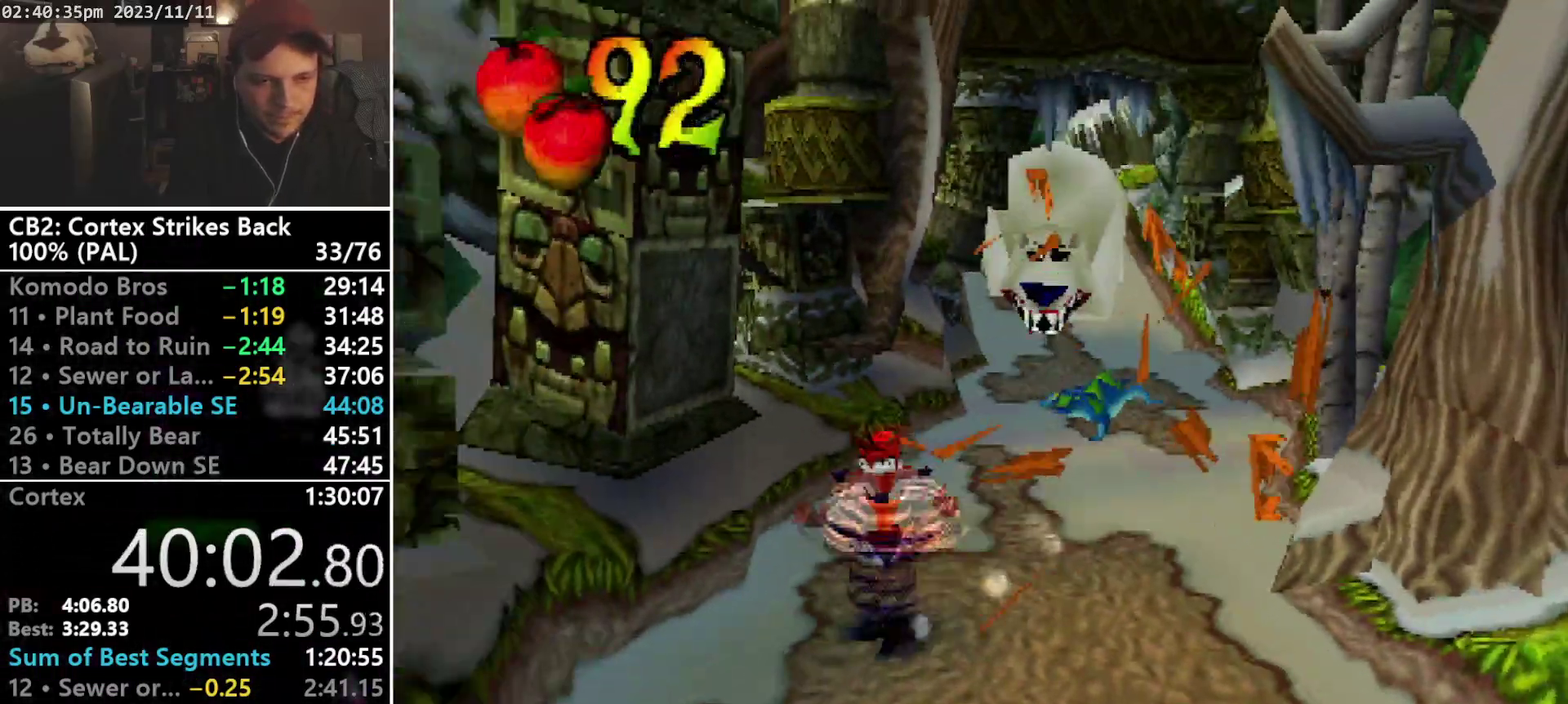
{"buttons": ["DPAD_DOWN", "DPAD_RIGHT"], "events": [[200, "DPAD_LEFT", "up"], [400, "SQUARE", "down"], [467, "DPAD_RIGHT", "down"], [467, "SQUARE", "up"]]}
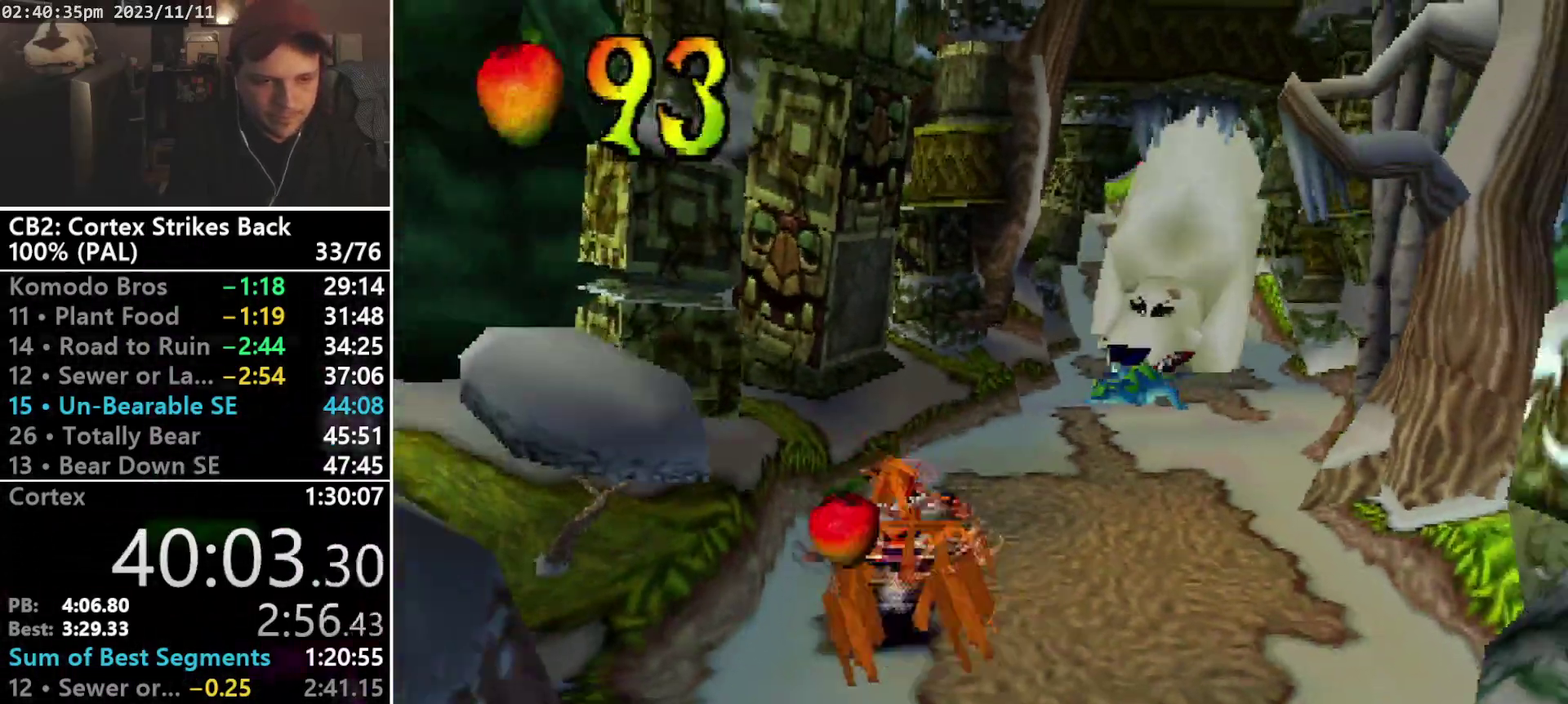
{"buttons": ["DPAD_DOWN", "DPAD_RIGHT"], "events": []}
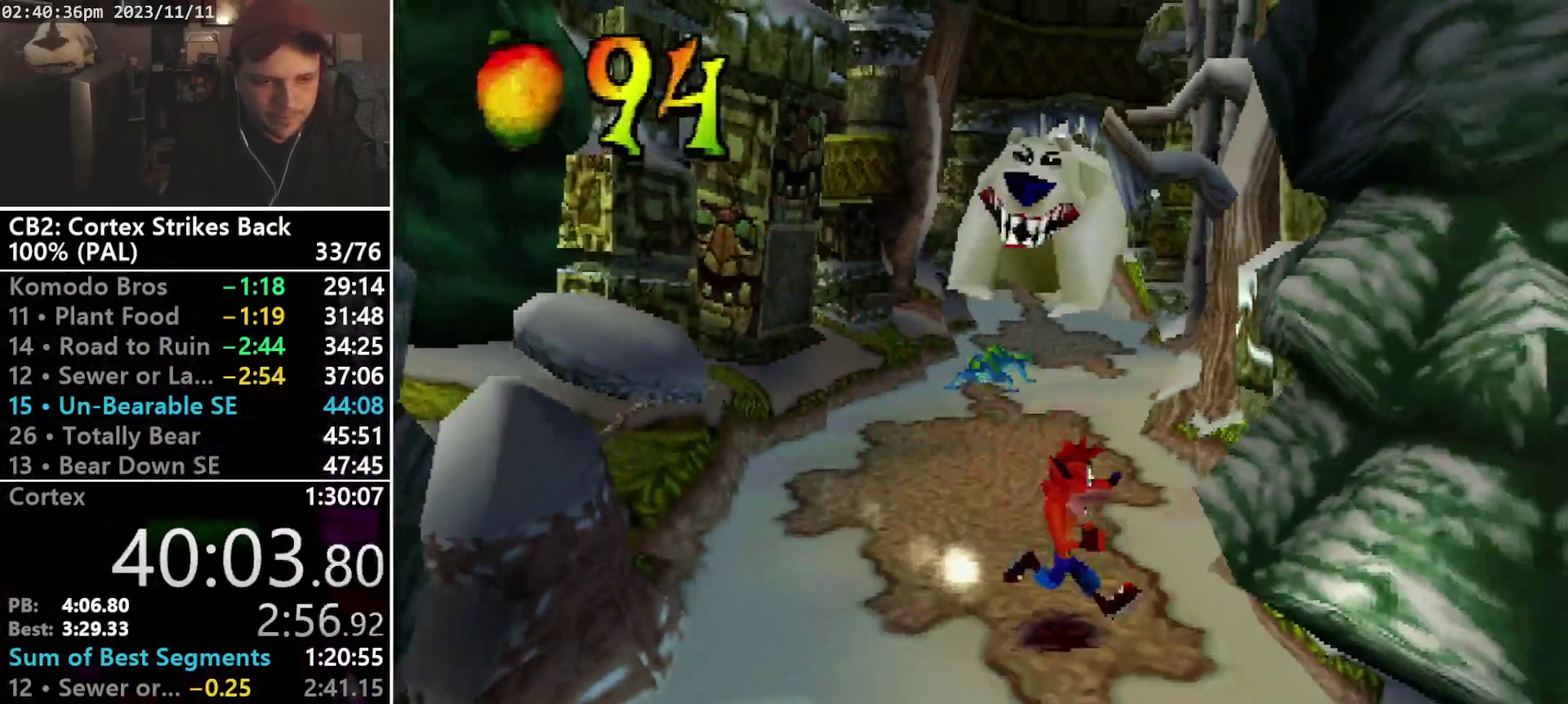
{"buttons": ["DPAD_DOWN"], "events": [[67, "DPAD_RIGHT", "up"]]}
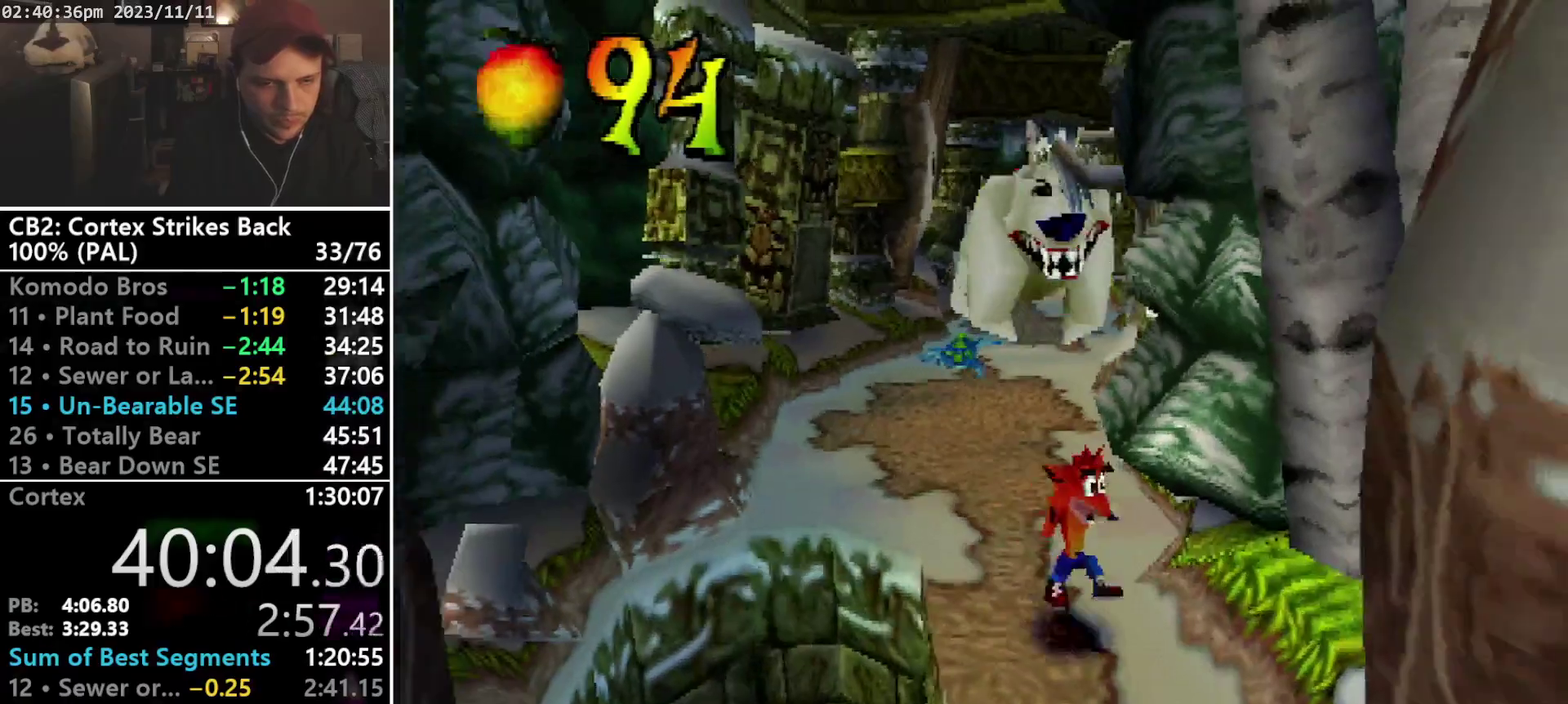
{"buttons": ["DPAD_DOWN", "DPAD_LEFT"], "events": [[467, "DPAD_LEFT", "down"]]}
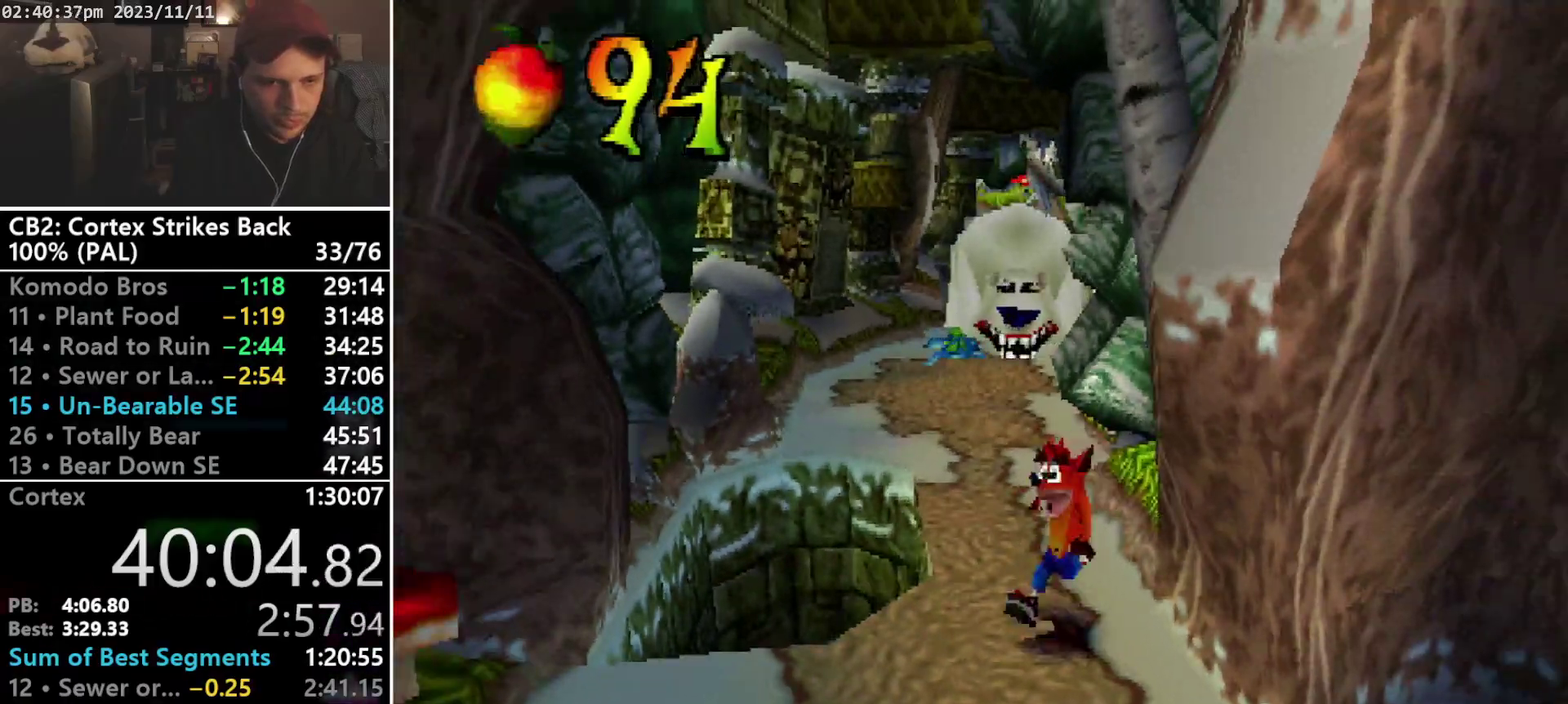
{"buttons": ["DPAD_DOWN", "DPAD_LEFT"], "events": []}
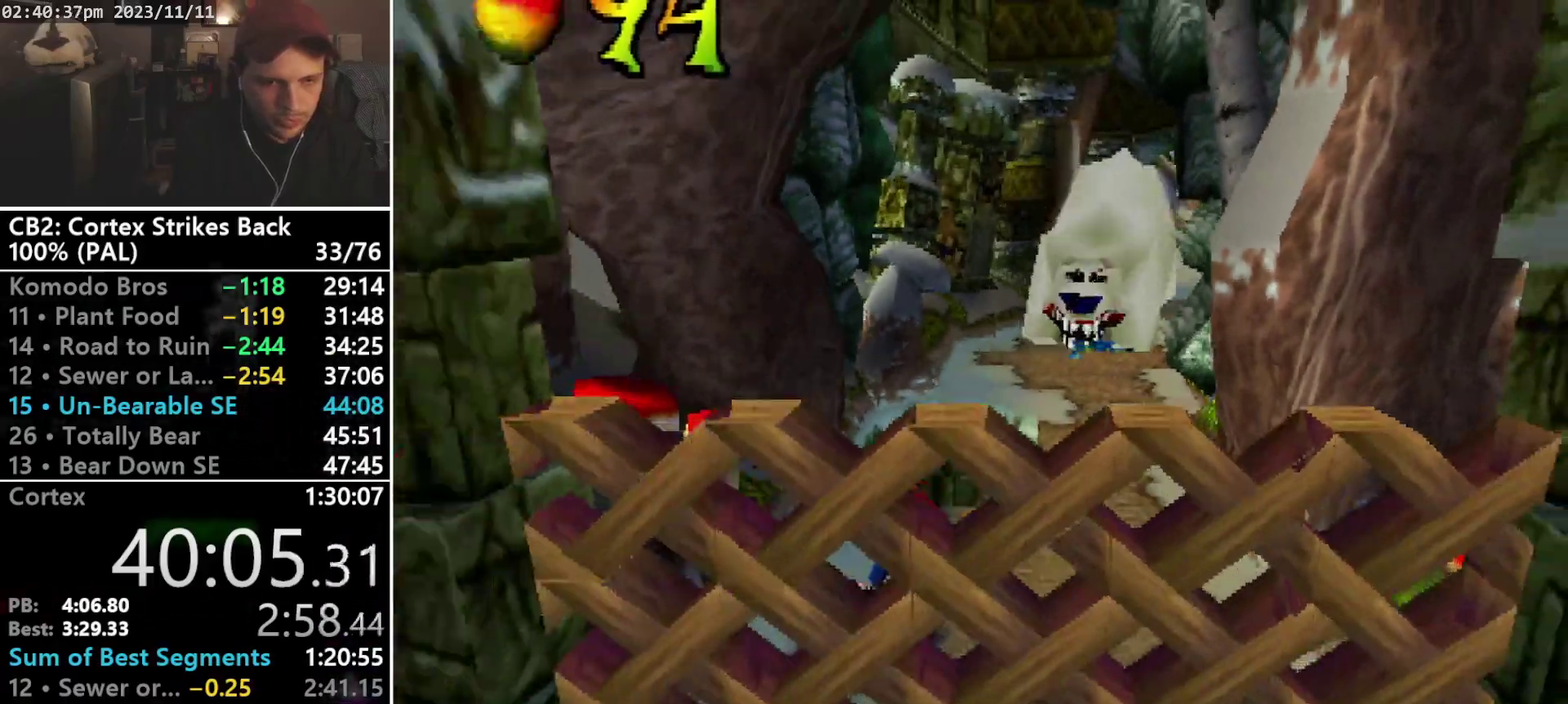
{"buttons": ["DPAD_DOWN"], "events": [[100, "DPAD_LEFT", "up"], [100, "SQUARE", "down"], [333, "SQUARE", "up"]]}
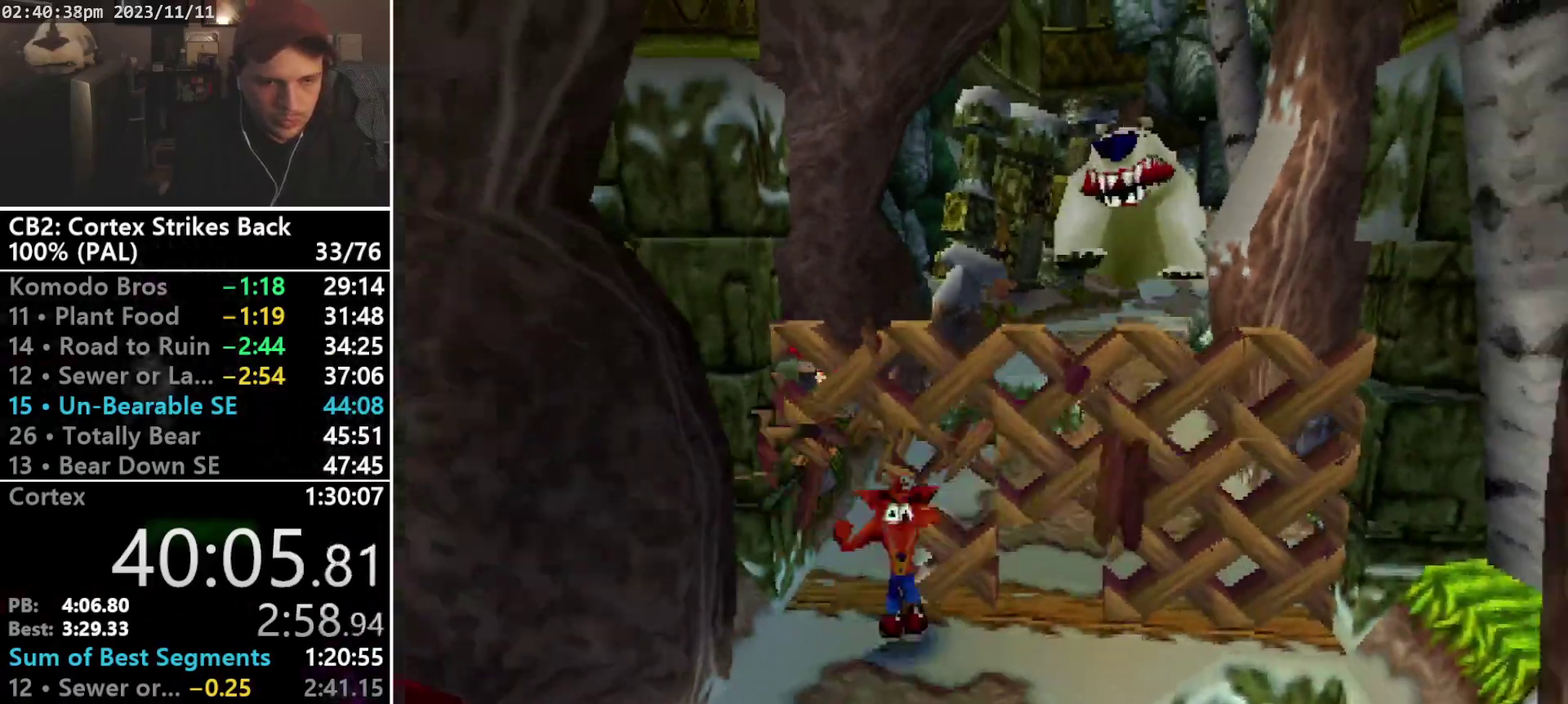
{"buttons": ["CROSS", "DPAD_DOWN", "DPAD_LEFT"], "events": [[133, "CROSS", "down"], [267, "DPAD_RIGHT", "down"], [433, "DPAD_LEFT", "down"], [433, "DPAD_RIGHT", "up"]]}
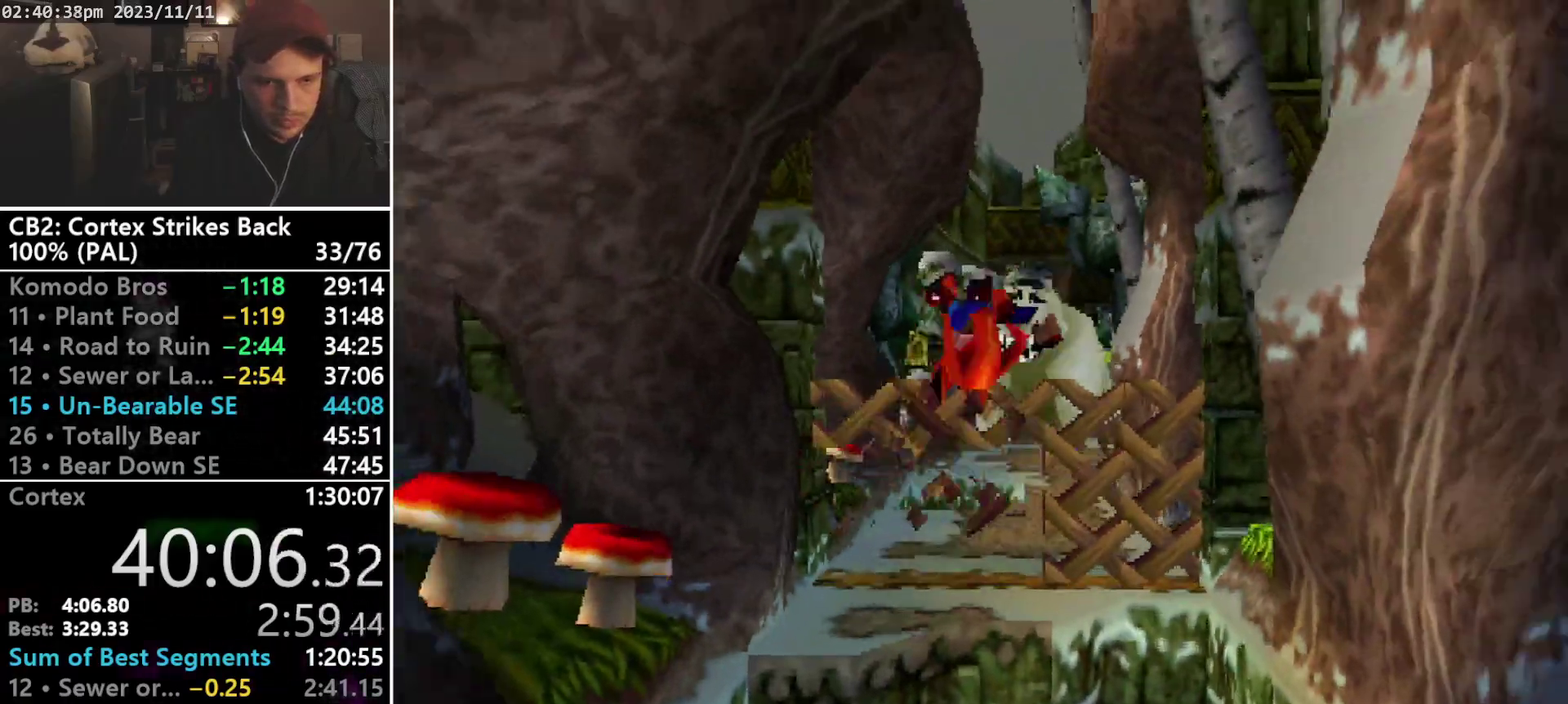
{"buttons": ["DPAD_DOWN"], "events": [[33, "DPAD_LEFT", "up"], [33, "DPAD_RIGHT", "down"], [133, "DPAD_RIGHT", "up"], [233, "DPAD_RIGHT", "down"], [300, "DPAD_RIGHT", "up"], [367, "CROSS", "up"]]}
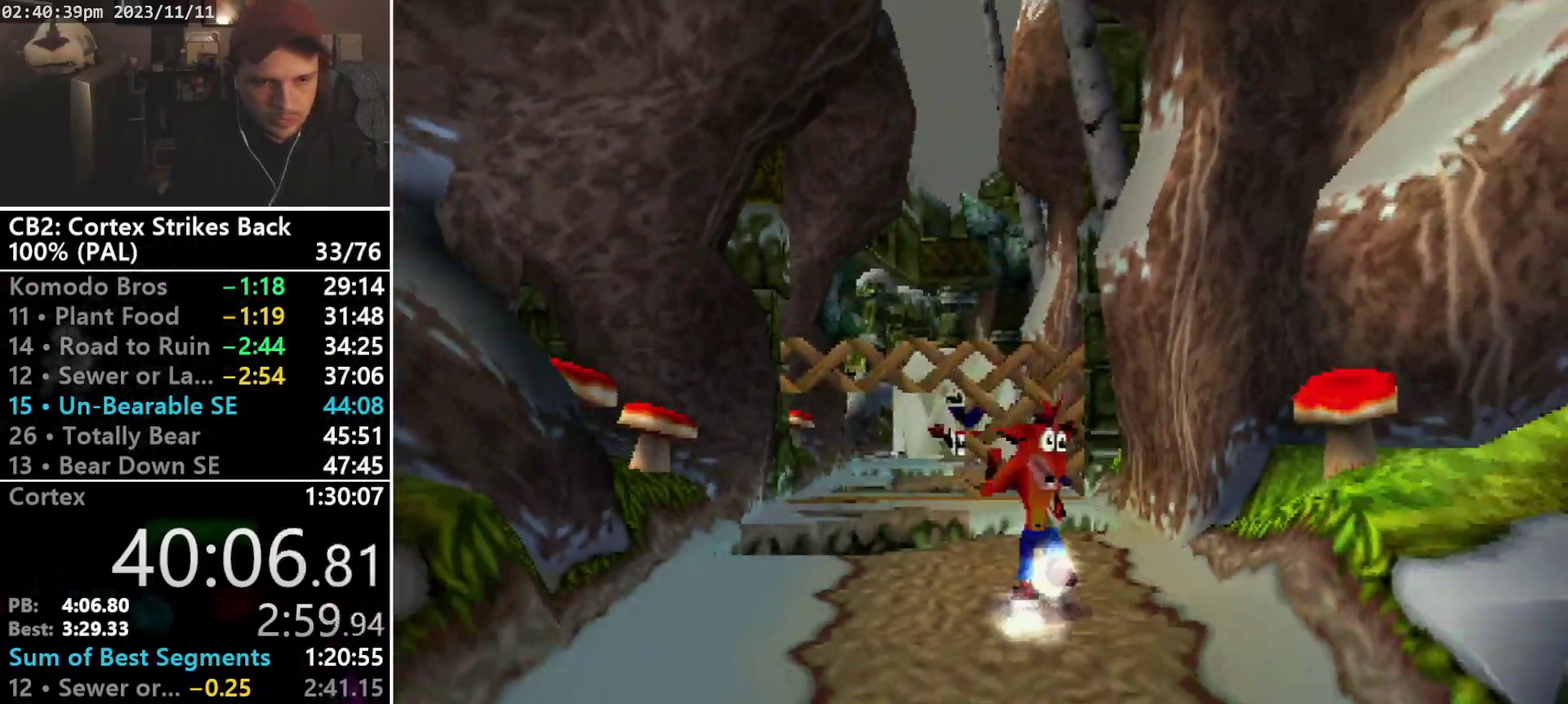
{"buttons": ["SQUARE", "R1"], "events": [[33, "R1", "down"], [133, "DPAD_DOWN", "up"], [267, "SQUARE", "down"]]}
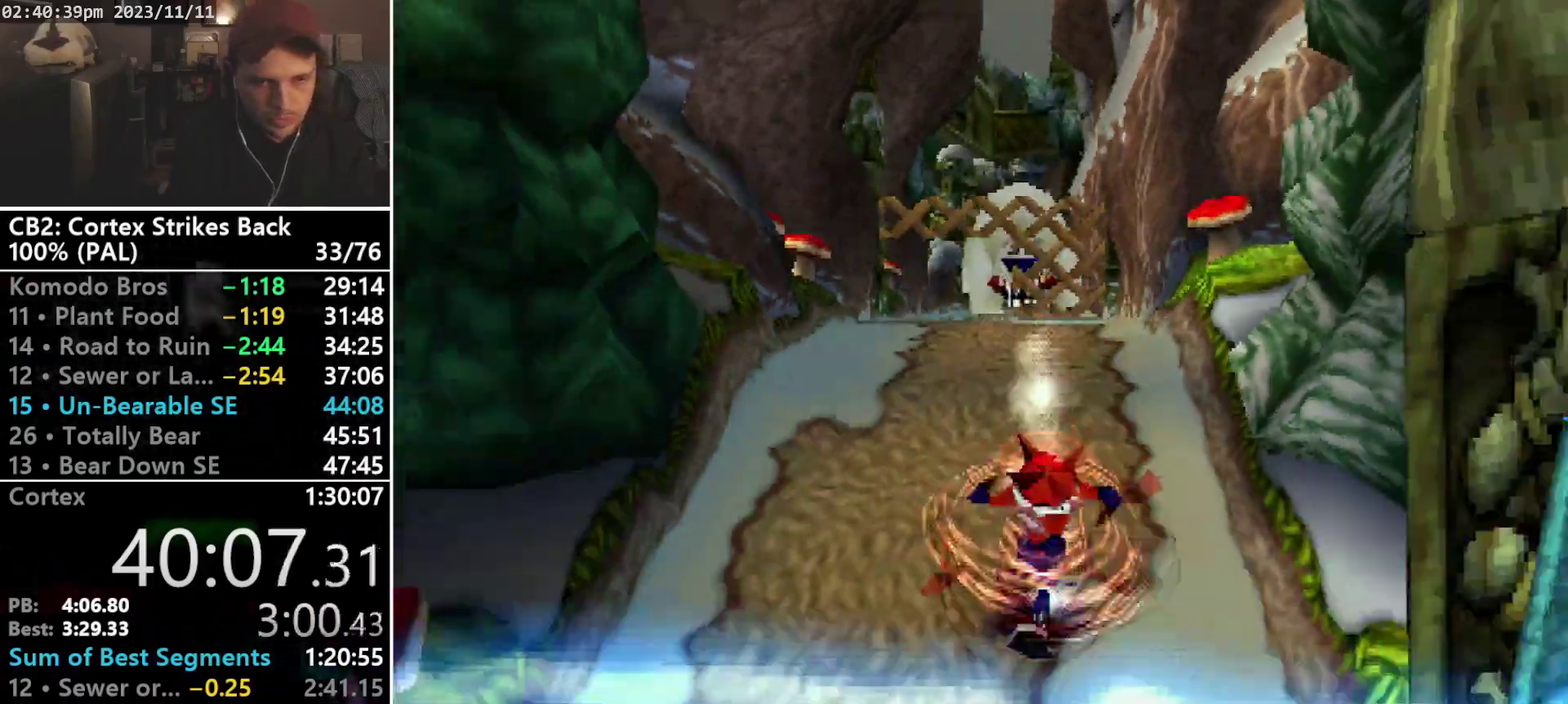
{"buttons": ["R1", "DPAD_DOWN", "DPAD_LEFT"], "events": [[33, "DPAD_DOWN", "down"], [67, "R1", "up"], [67, "SQUARE", "up"], [400, "R1", "down"], [433, "DPAD_LEFT", "down"]]}
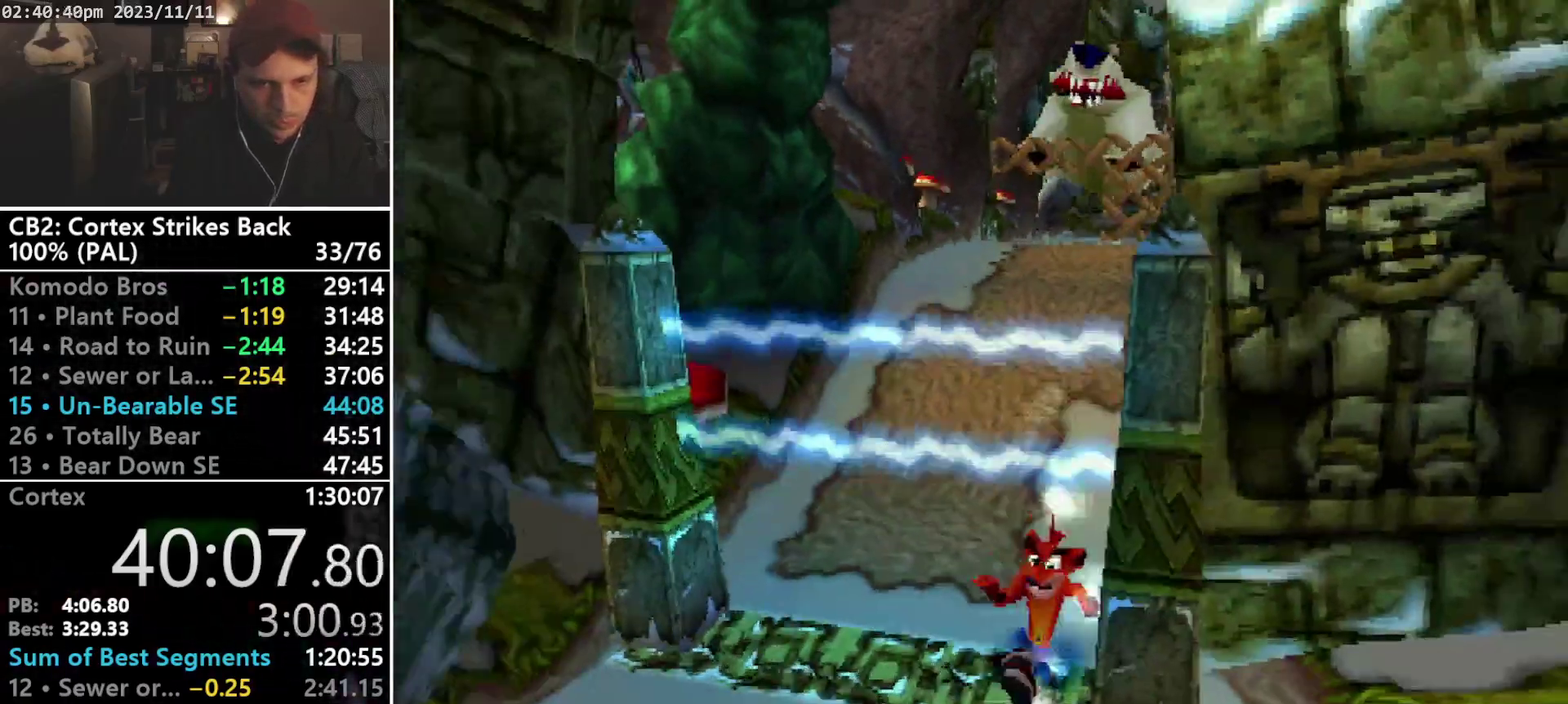
{"buttons": ["DPAD_DOWN"], "events": [[467, "DPAD_LEFT", "up"], [467, "R1", "up"]]}
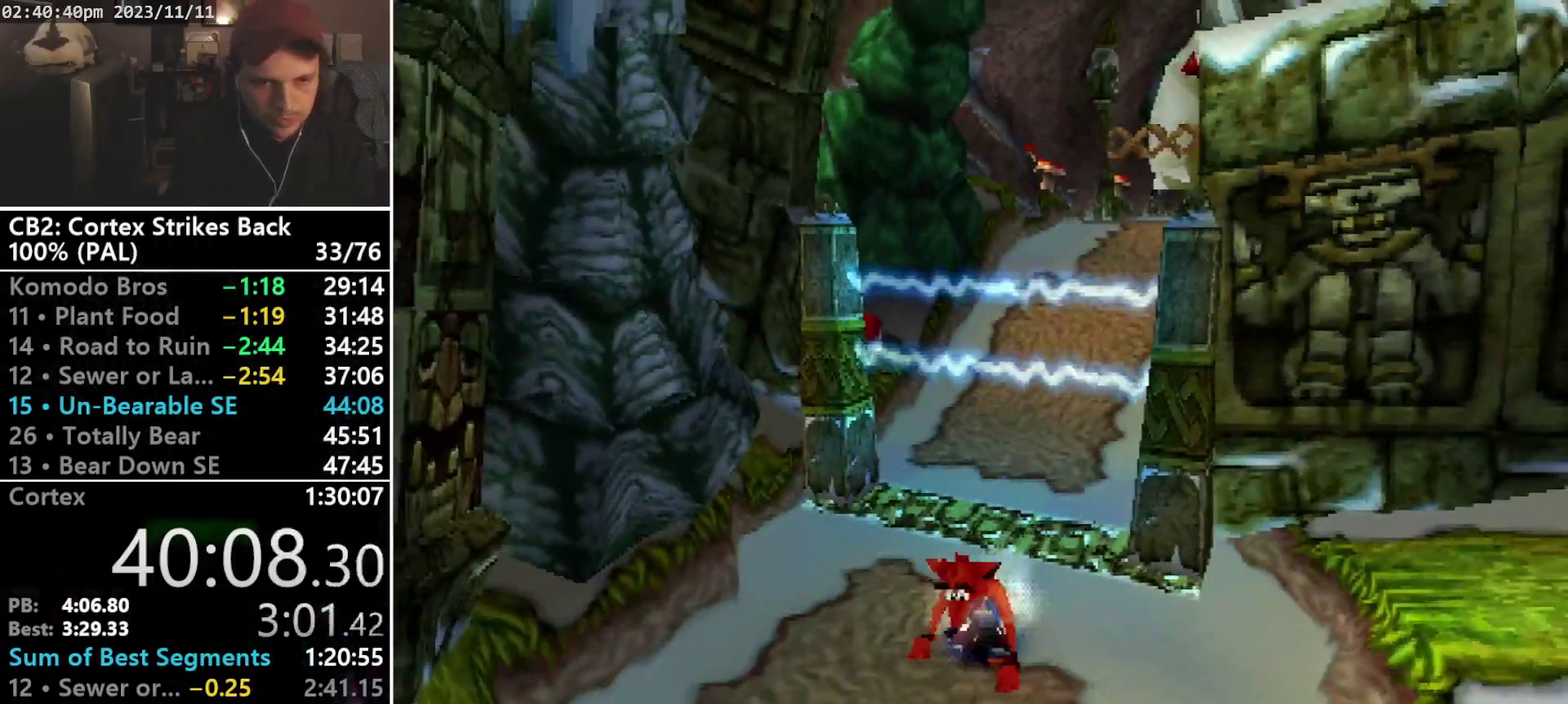
{"buttons": ["R1"], "events": [[167, "CROSS", "down"], [267, "CROSS", "up"], [367, "R1", "down"], [467, "DPAD_DOWN", "up"]]}
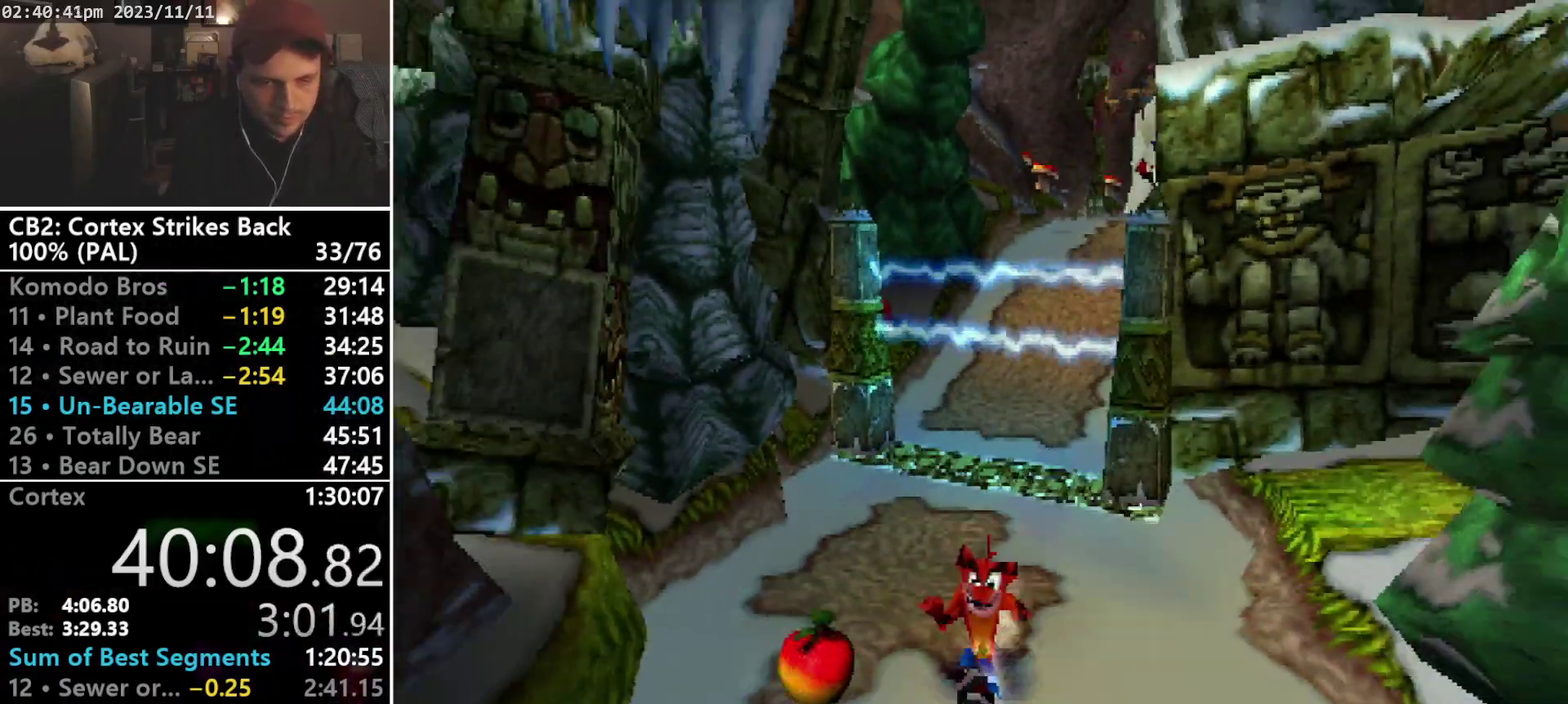
{"buttons": ["DPAD_DOWN"], "events": [[100, "SQUARE", "down"], [400, "DPAD_DOWN", "down"], [400, "R1", "up"], [467, "SQUARE", "up"]]}
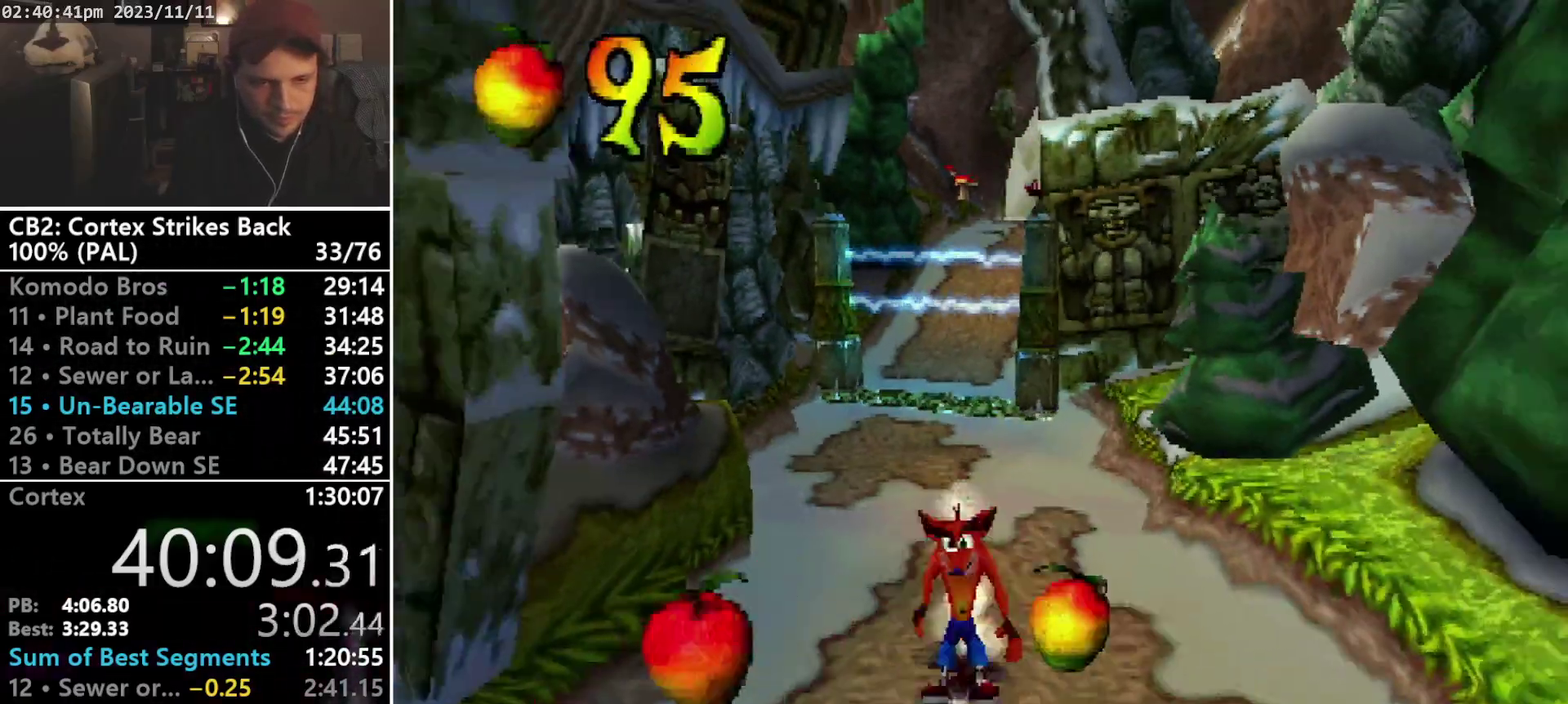
{"buttons": ["DPAD_DOWN", "DPAD_RIGHT"], "events": [[33, "R1", "down"], [100, "DPAD_DOWN", "up"], [233, "SQUARE", "down"], [433, "DPAD_RIGHT", "down"], [467, "DPAD_DOWN", "down"], [500, "R1", "up"], [500, "SQUARE", "up"]]}
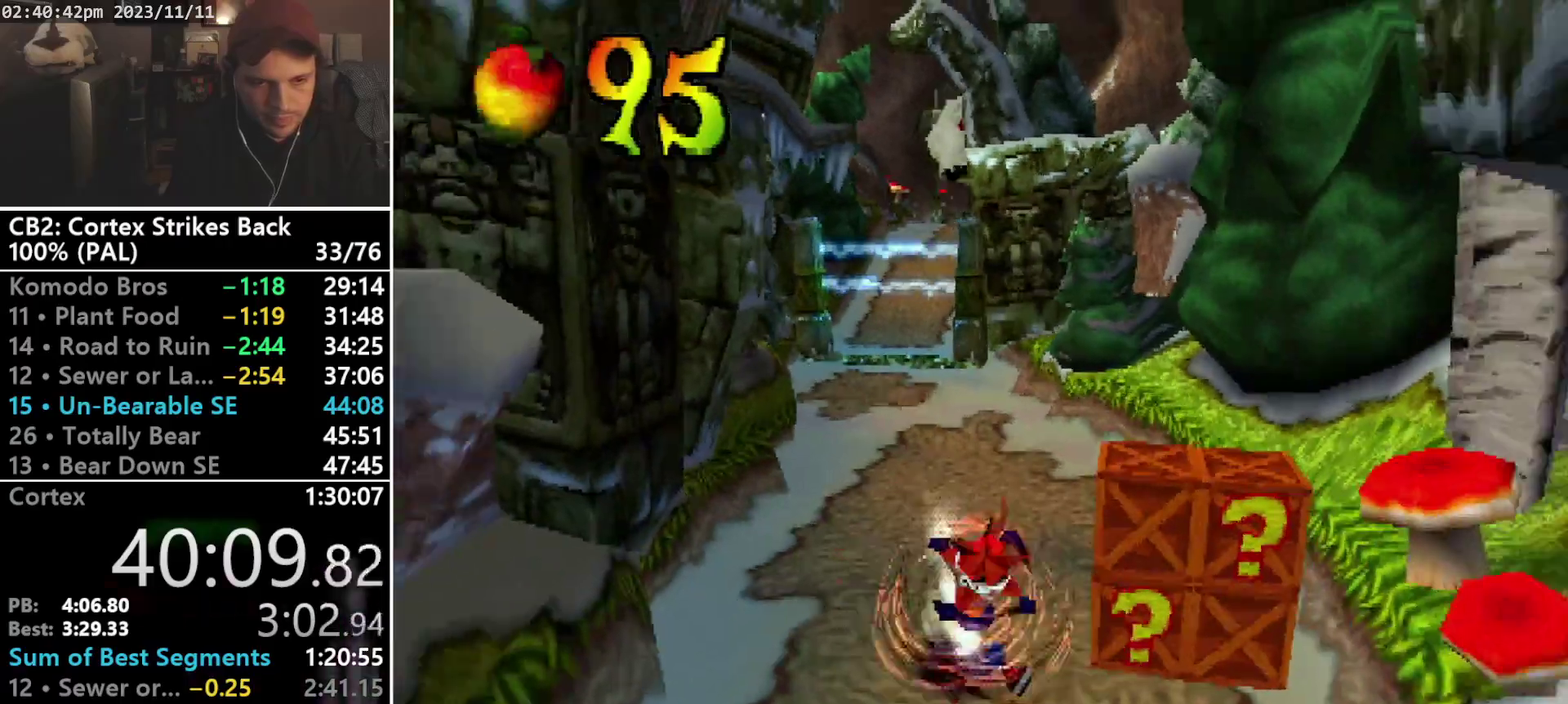
{"buttons": ["SQUARE", "DPAD_UP"], "events": [[67, "DPAD_DOWN", "up"], [400, "DPAD_UP", "down"], [400, "SQUARE", "down"], [500, "DPAD_RIGHT", "up"]]}
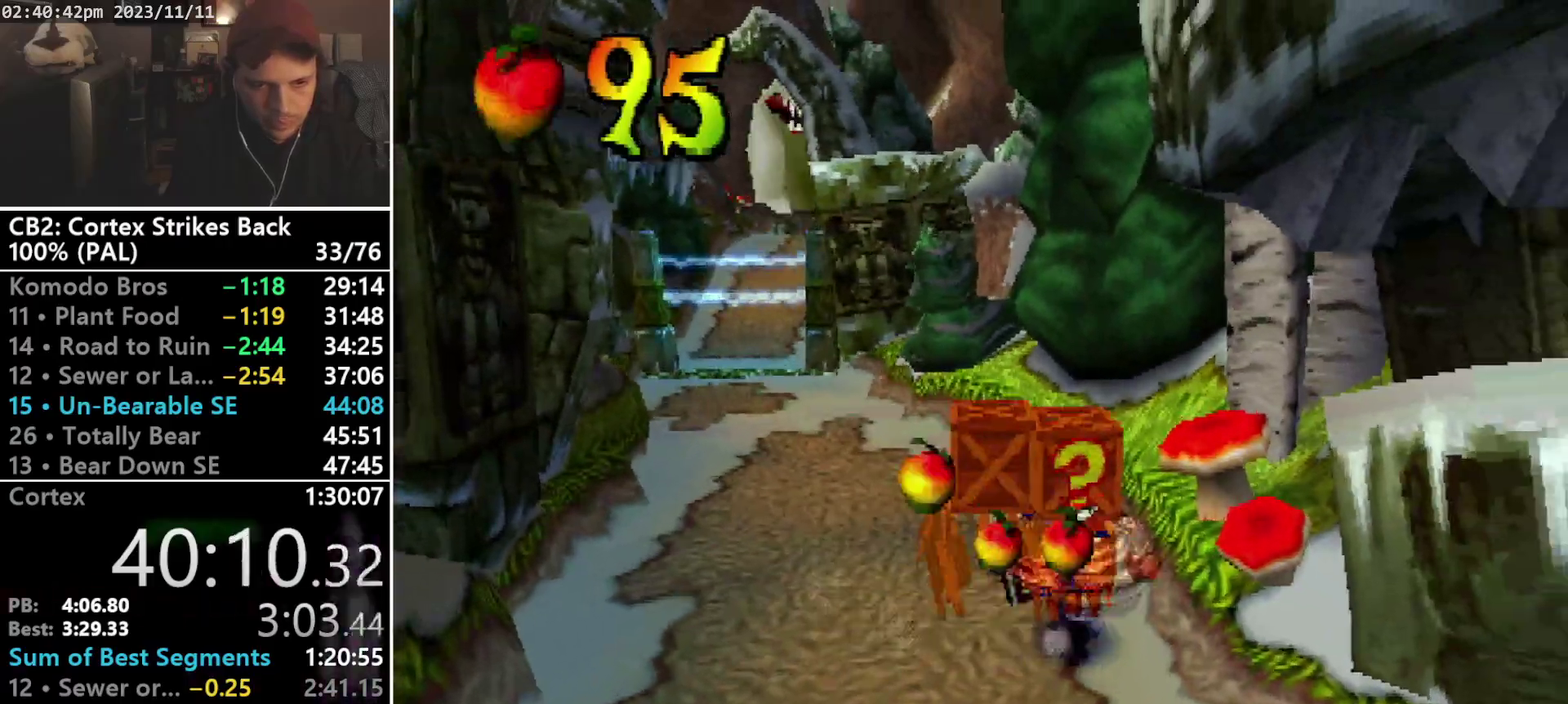
{"buttons": ["DPAD_DOWN"], "events": [[167, "DPAD_LEFT", "down"], [233, "DPAD_UP", "up"], [233, "SQUARE", "up"], [300, "DPAD_DOWN", "down"], [367, "DPAD_LEFT", "up"]]}
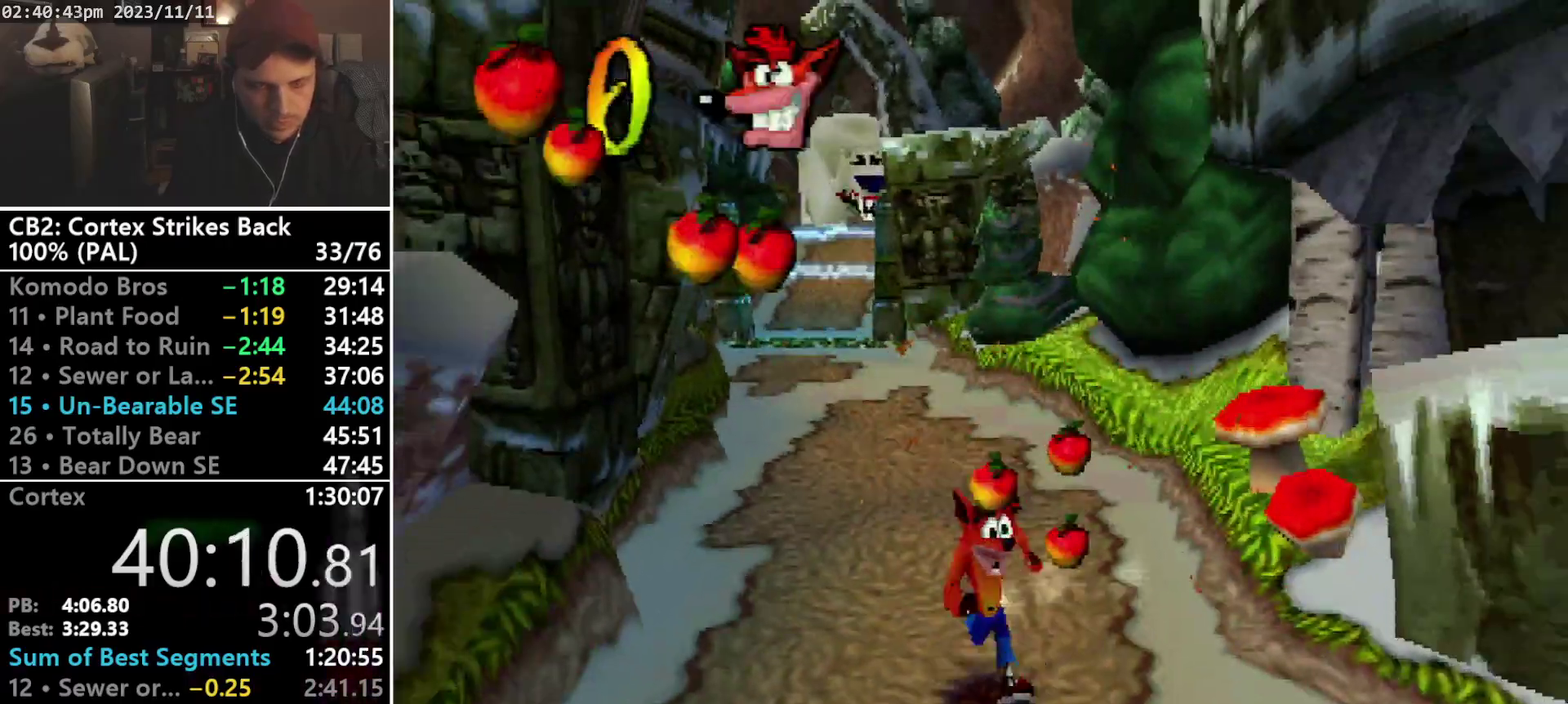
{"buttons": ["DPAD_DOWN"], "events": []}
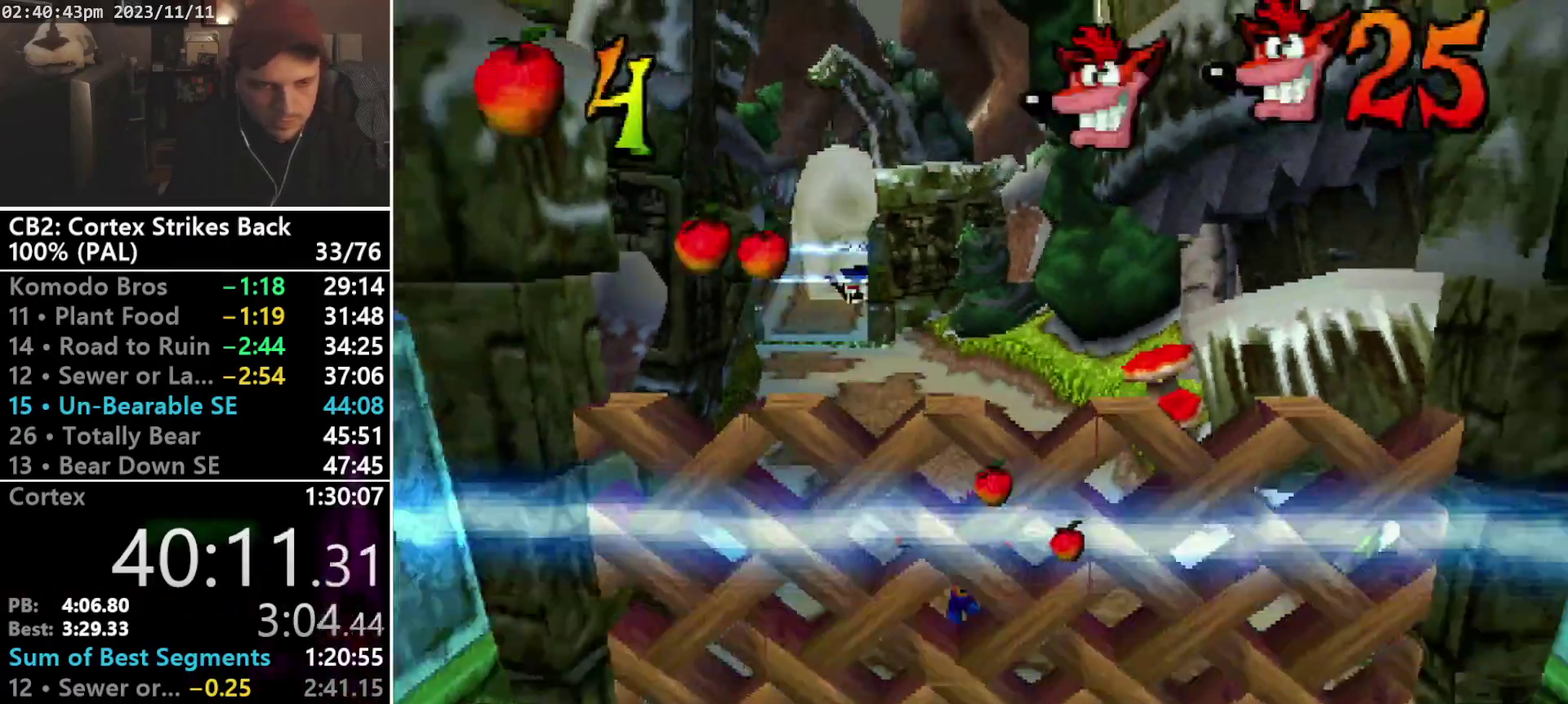
{"buttons": [], "events": [[67, "SQUARE", "down"], [167, "SQUARE", "up"], [333, "DPAD_DOWN", "up"]]}
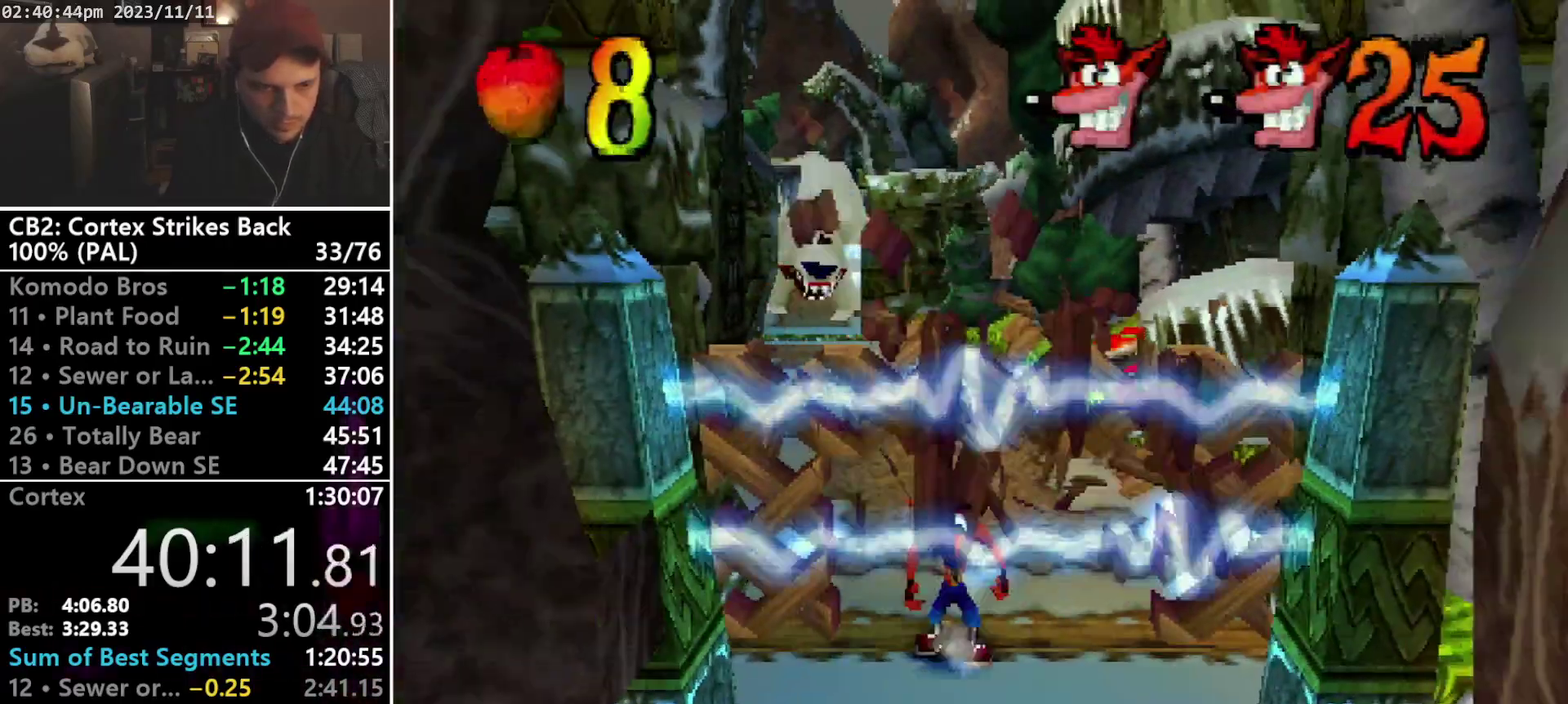
{"buttons": ["R1", "DPAD_DOWN"], "events": [[167, "DPAD_DOWN", "down"], [333, "R1", "down"]]}
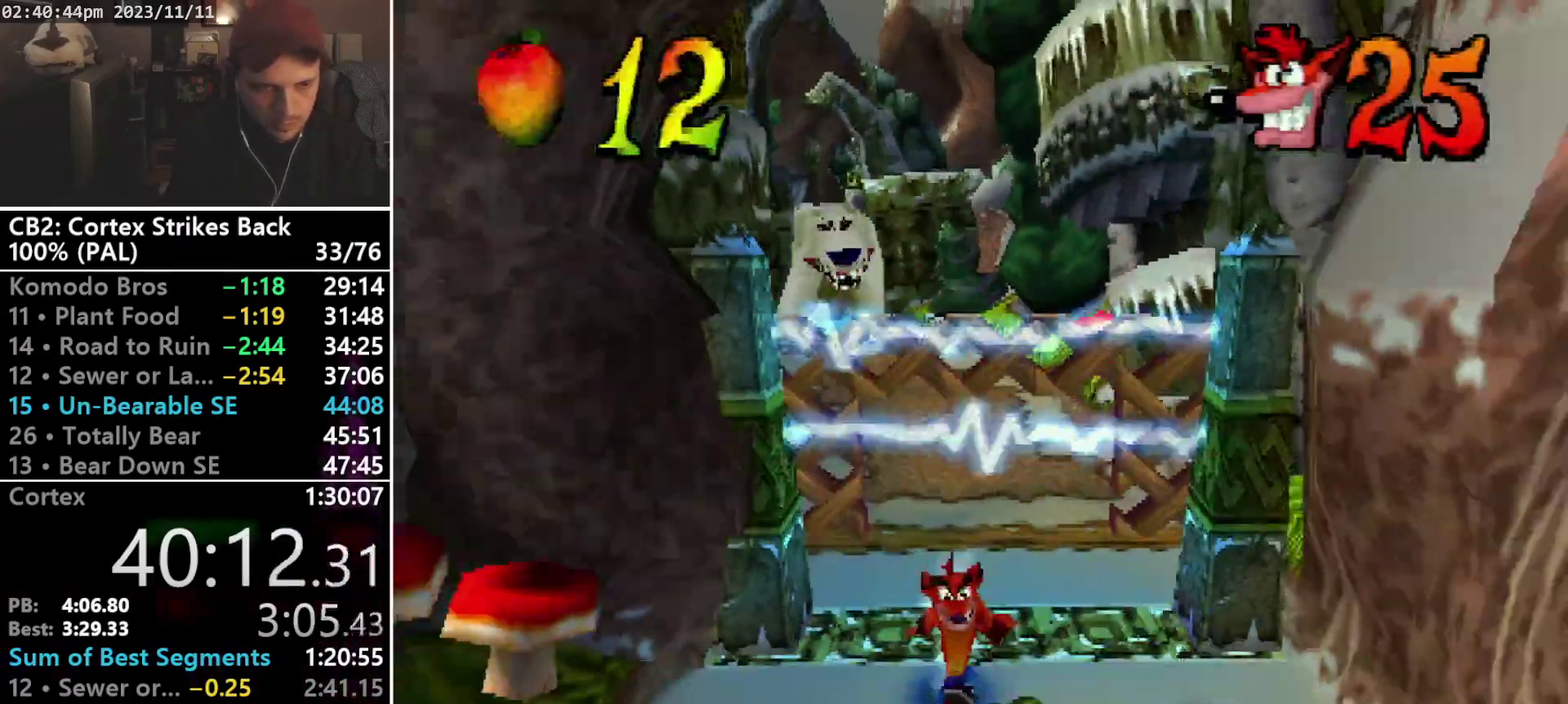
{"buttons": ["DPAD_DOWN"], "events": [[200, "R1", "up"]]}
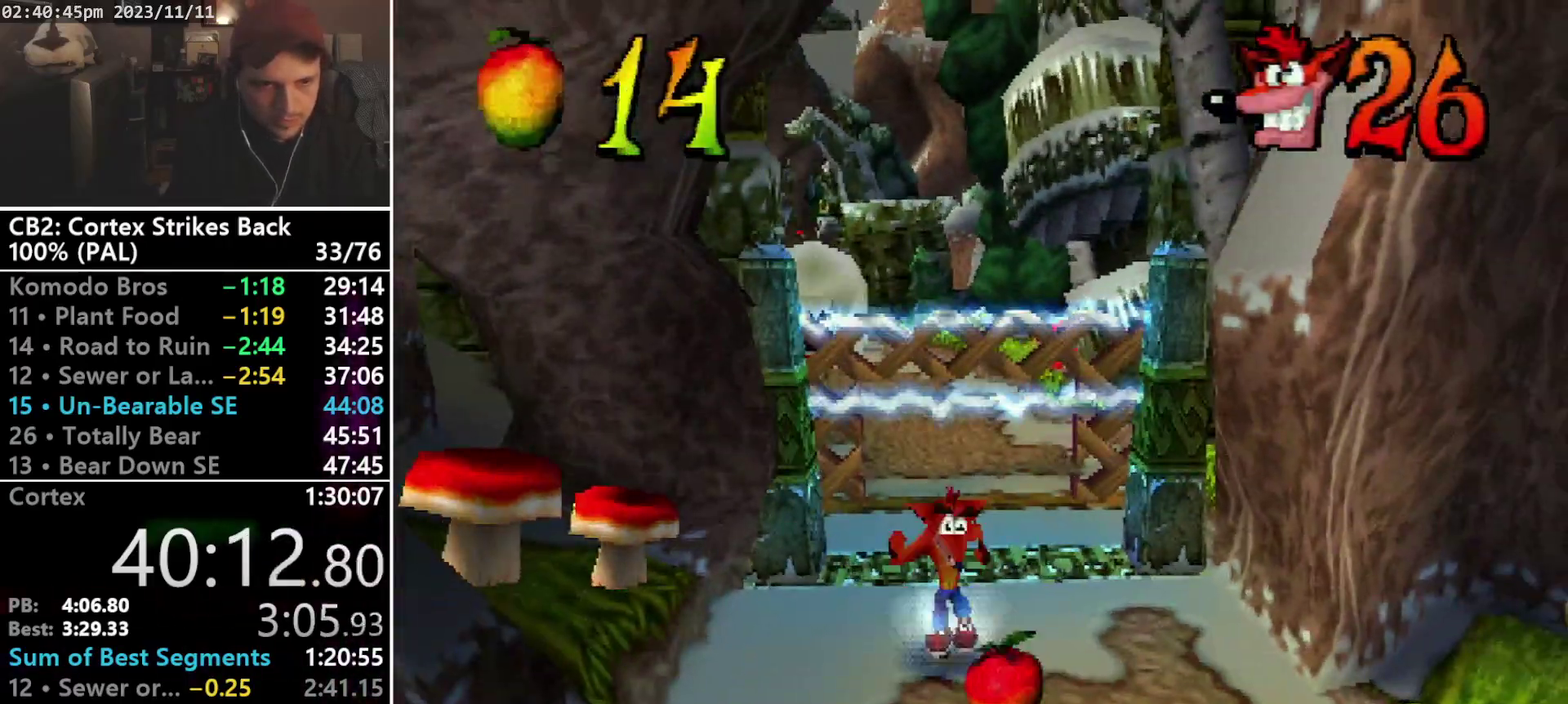
{"buttons": ["SQUARE", "R1"], "events": [[200, "R1", "down"], [267, "DPAD_DOWN", "up"], [367, "SQUARE", "down"]]}
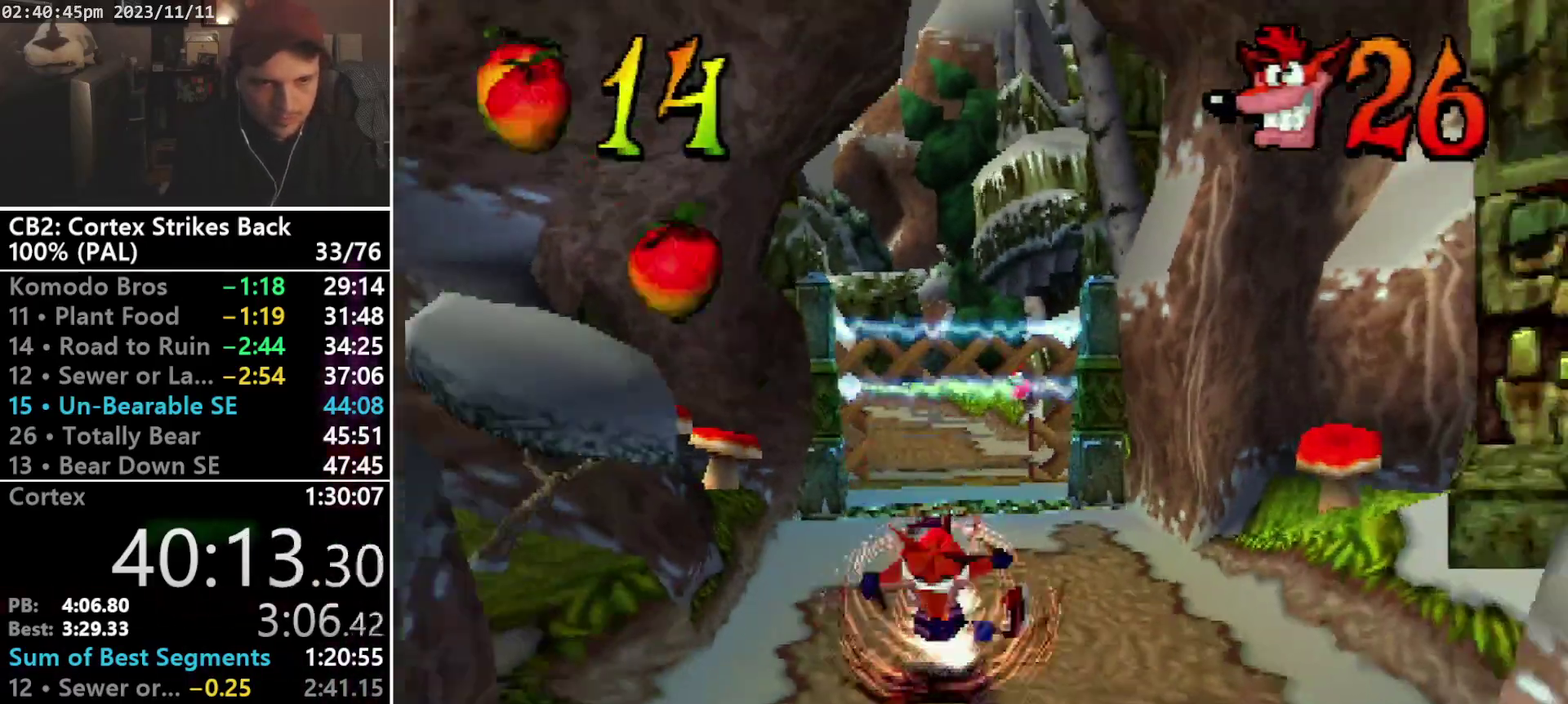
{"buttons": ["R1"], "events": [[233, "DPAD_DOWN", "down"], [233, "R1", "up"], [233, "SQUARE", "up"], [333, "R1", "down"], [433, "DPAD_DOWN", "up"]]}
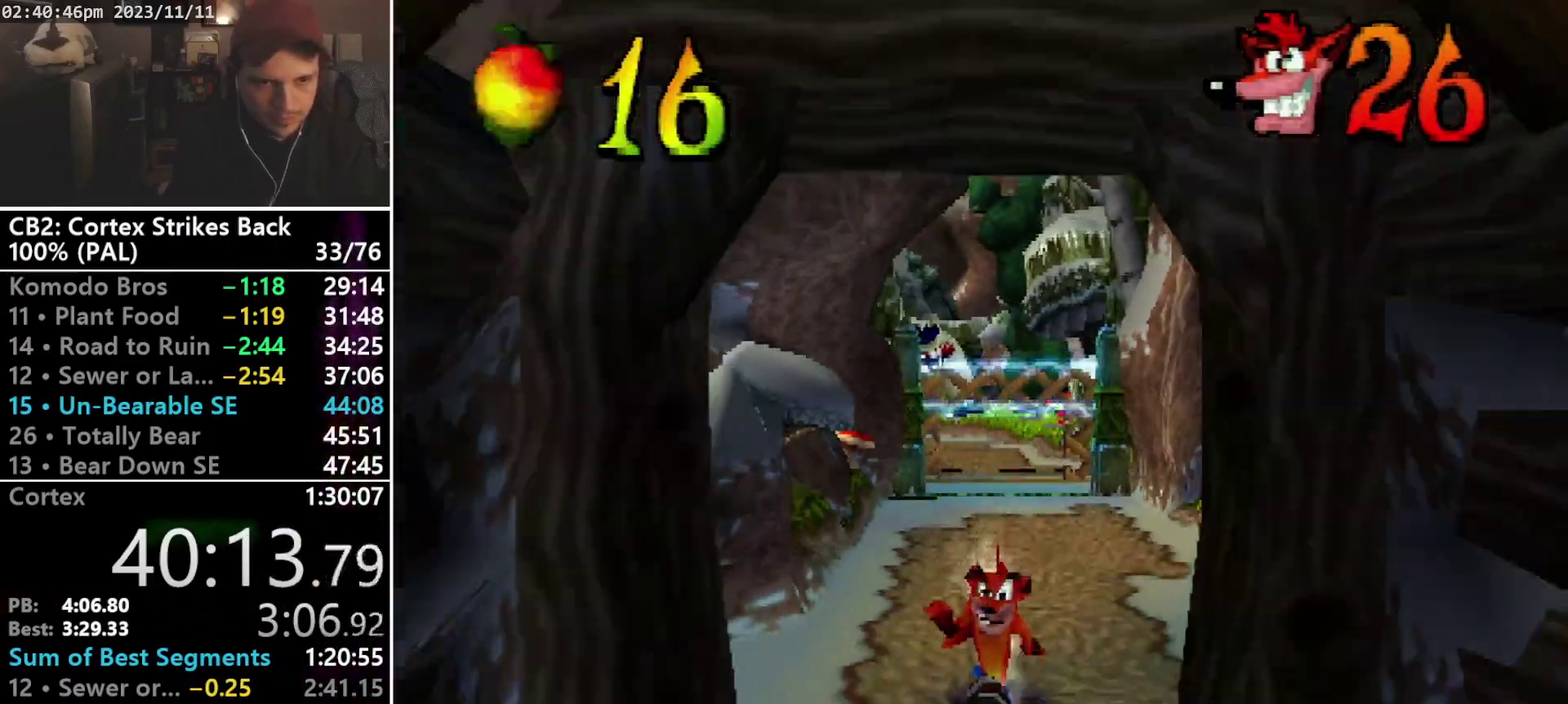
{"buttons": ["R1", "DPAD_DOWN"], "events": [[67, "SQUARE", "down"], [367, "DPAD_DOWN", "down"], [367, "R1", "up"], [400, "SQUARE", "up"], [467, "R1", "down"]]}